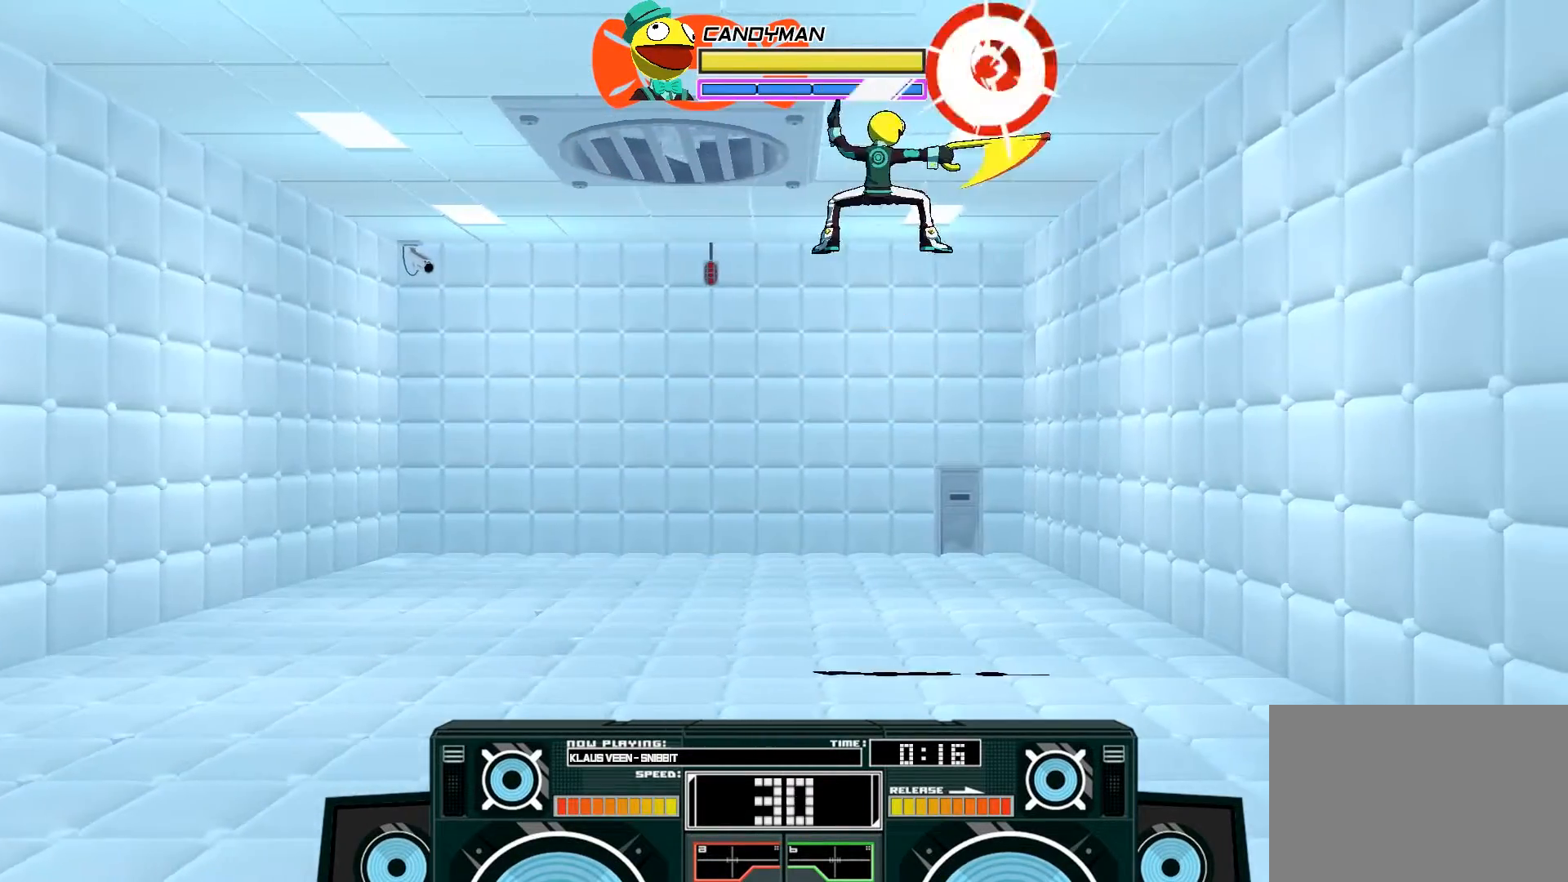
Gameplay with a controller (Xbox layout); each line is a JSON object with the inputs held at the frame after it. "events" lists button and stick changes between this image and that frame as [ms after this image, input, new state], when the widget could be followed in between.
{"buttons": ["A"], "left_stick": "down", "right_stick": "center", "events": [[133, "B", "up"], [267, "X", "down"], [367, "X", "up"]]}
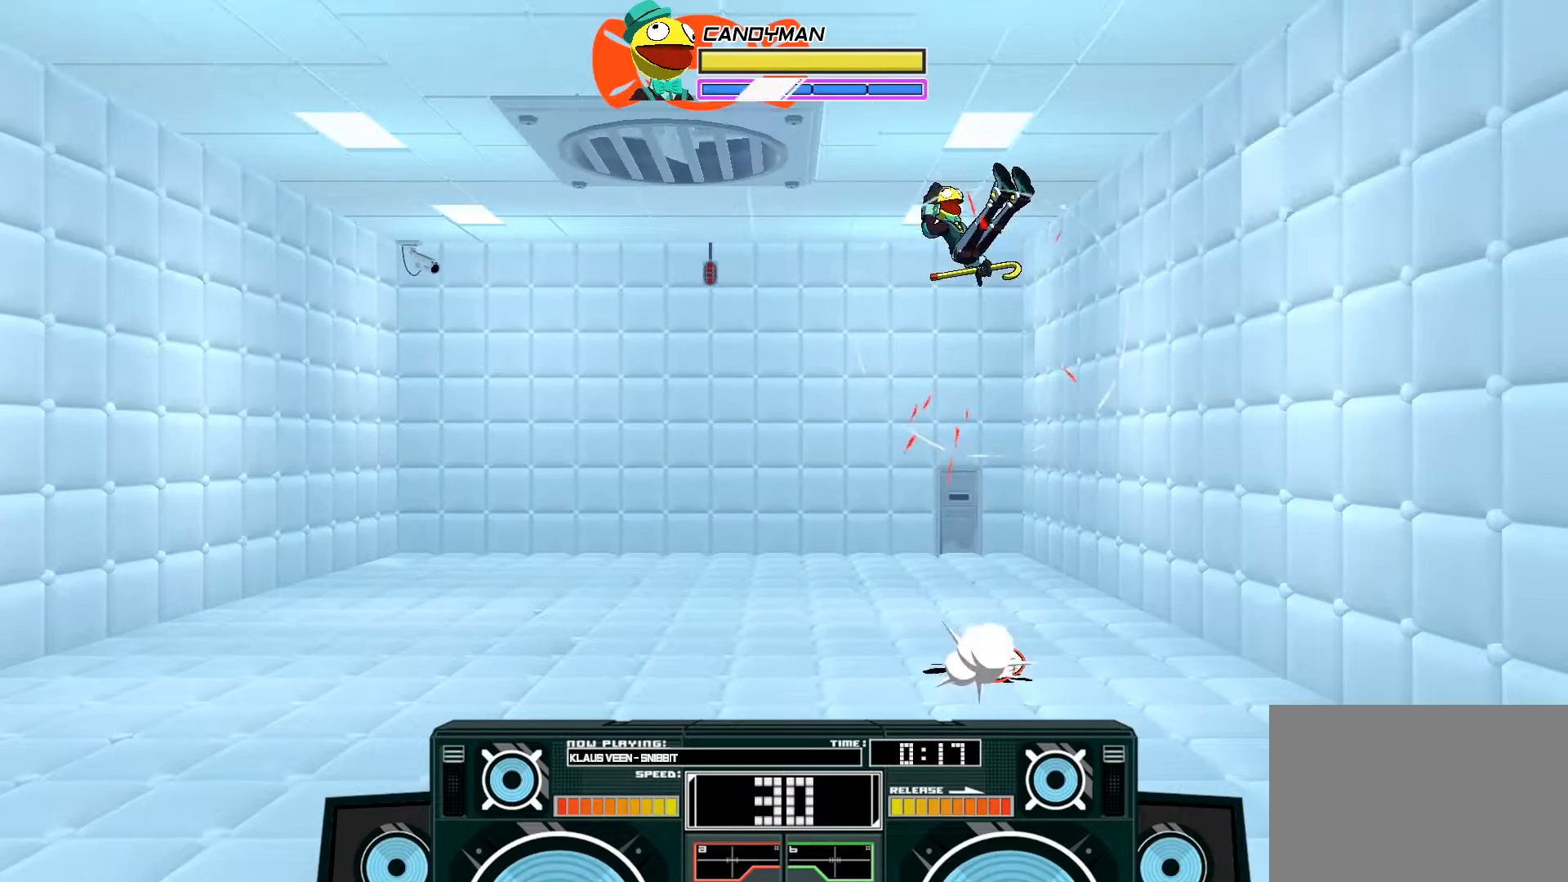
{"buttons": ["A"], "left_stick": "down-right", "right_stick": "center", "events": [[100, "X", "down"], [200, "X", "up"], [233, "left_stick", "down-right"], [267, "X", "down"], [500, "X", "up"]]}
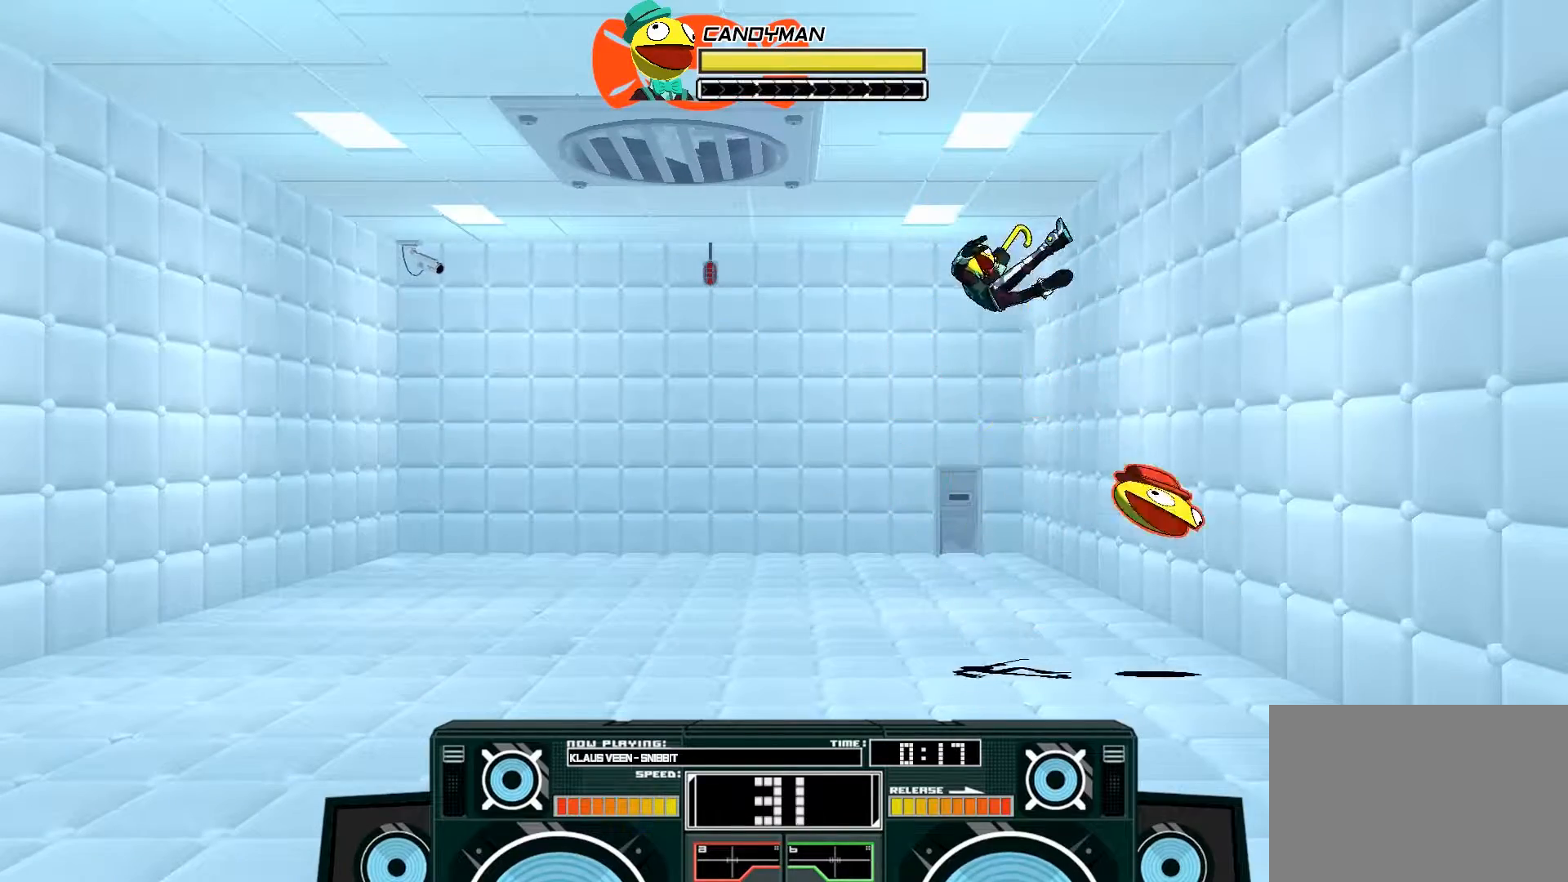
{"buttons": [], "left_stick": "center", "right_stick": "center", "events": [[100, "left_stick", "down-left"], [233, "A", "up"], [267, "left_stick", "center"]]}
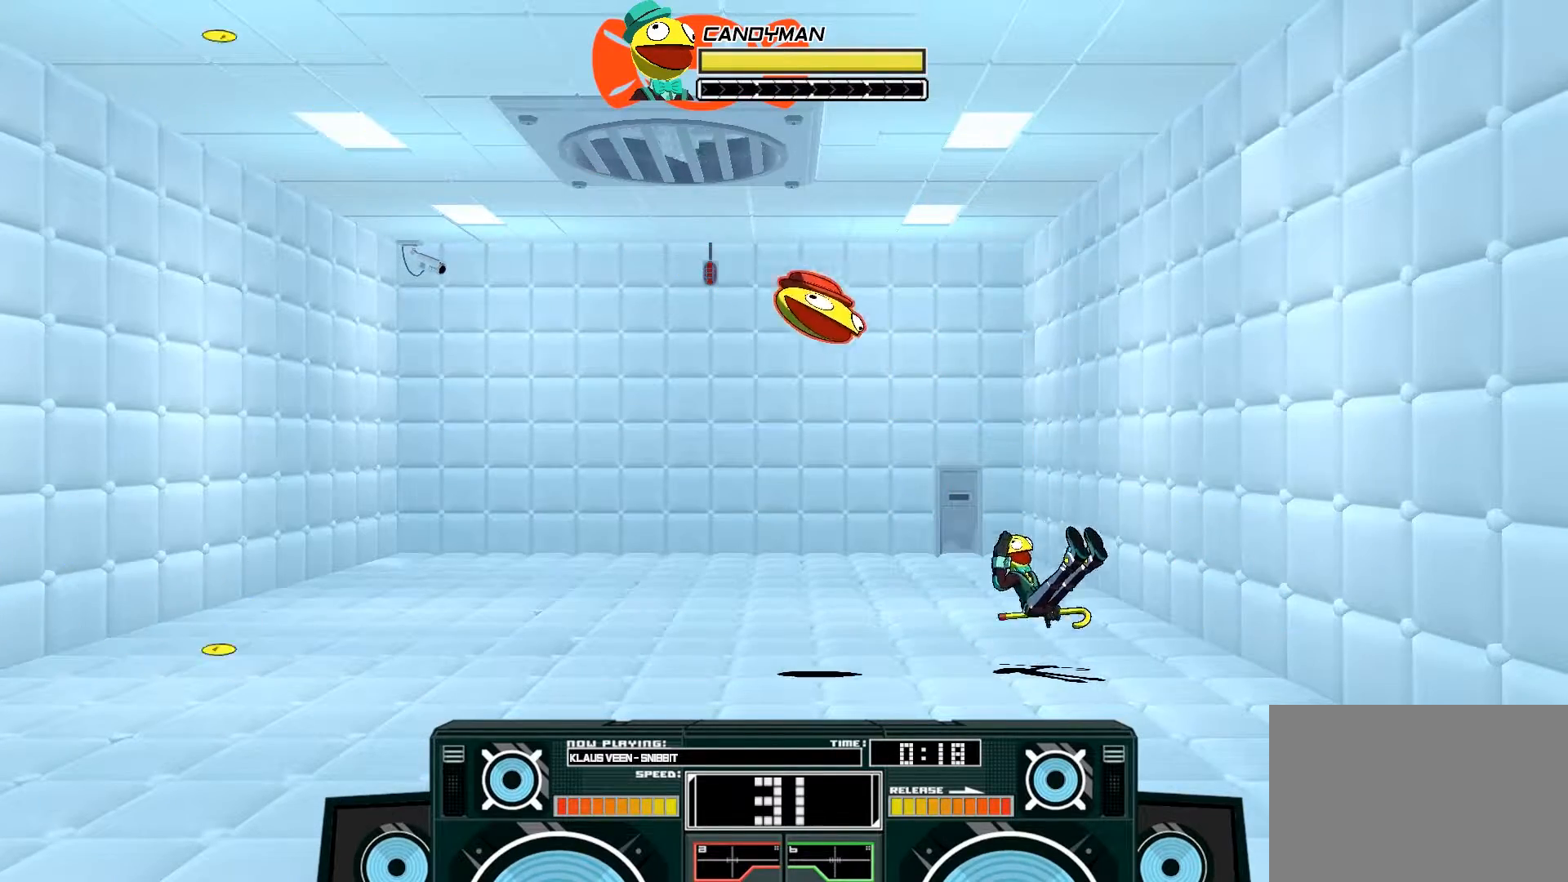
{"buttons": [], "left_stick": "center", "right_stick": "center", "events": [[33, "left_stick", "down"], [100, "A", "down"], [133, "X", "down"], [167, "left_stick", "down-left"], [233, "X", "up"], [400, "A", "up"], [433, "left_stick", "center"]]}
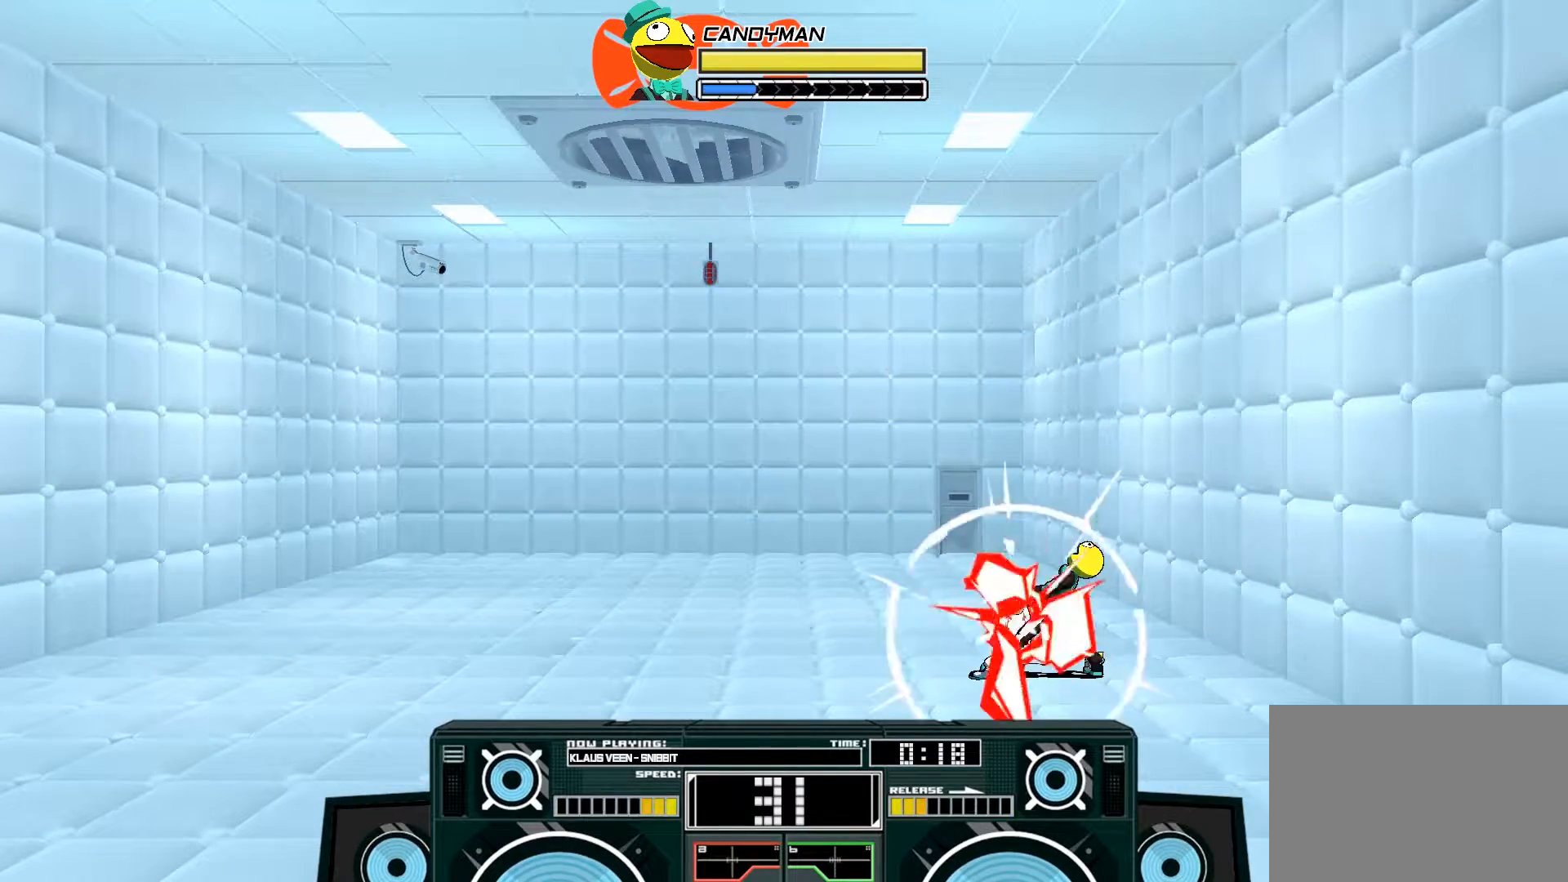
{"buttons": [], "left_stick": "left", "right_stick": "center", "events": [[333, "left_stick", "left"]]}
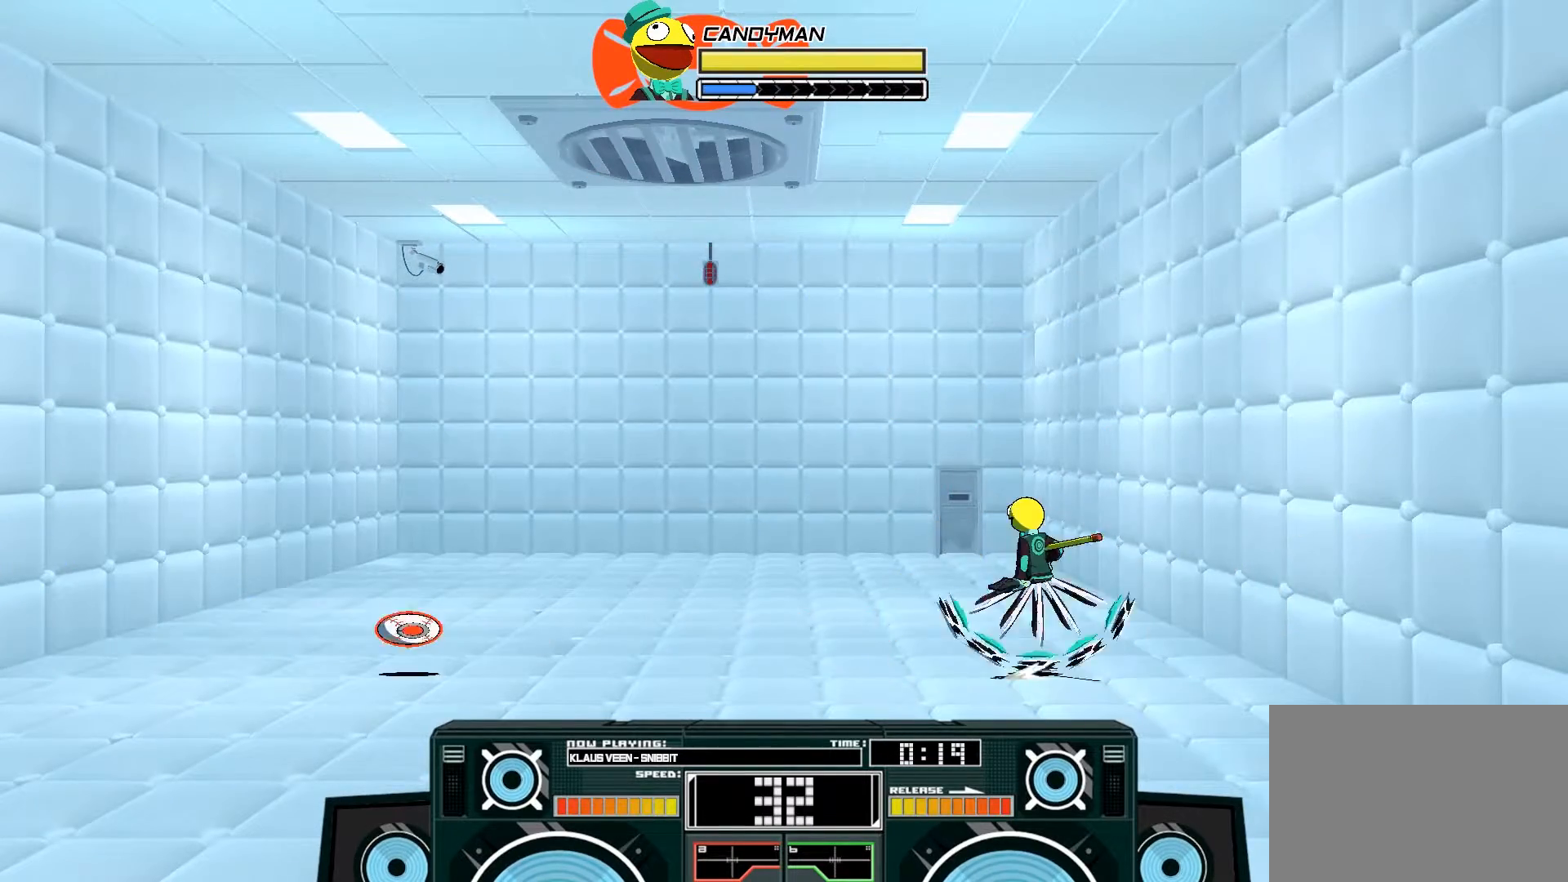
{"buttons": ["B"], "left_stick": "center", "right_stick": "center", "events": [[400, "B", "down"], [433, "left_stick", "center"]]}
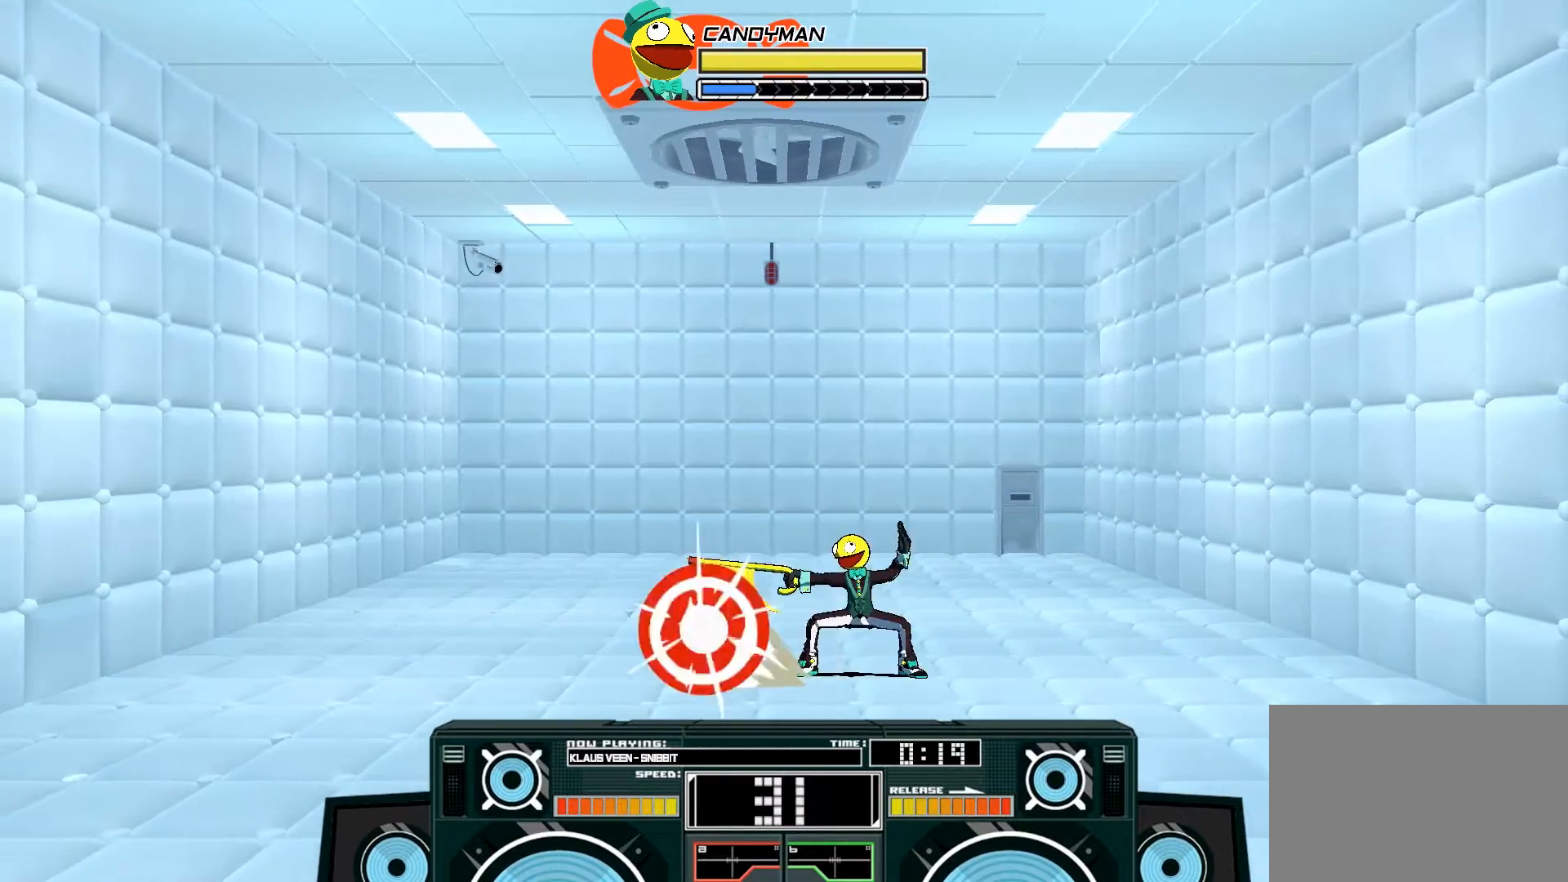
{"buttons": [], "left_stick": "center", "right_stick": "center", "events": [[100, "B", "up"], [267, "A", "down"], [300, "X", "down"], [300, "left_stick", "up-left"], [400, "X", "up"], [400, "left_stick", "center"], [433, "A", "up"]]}
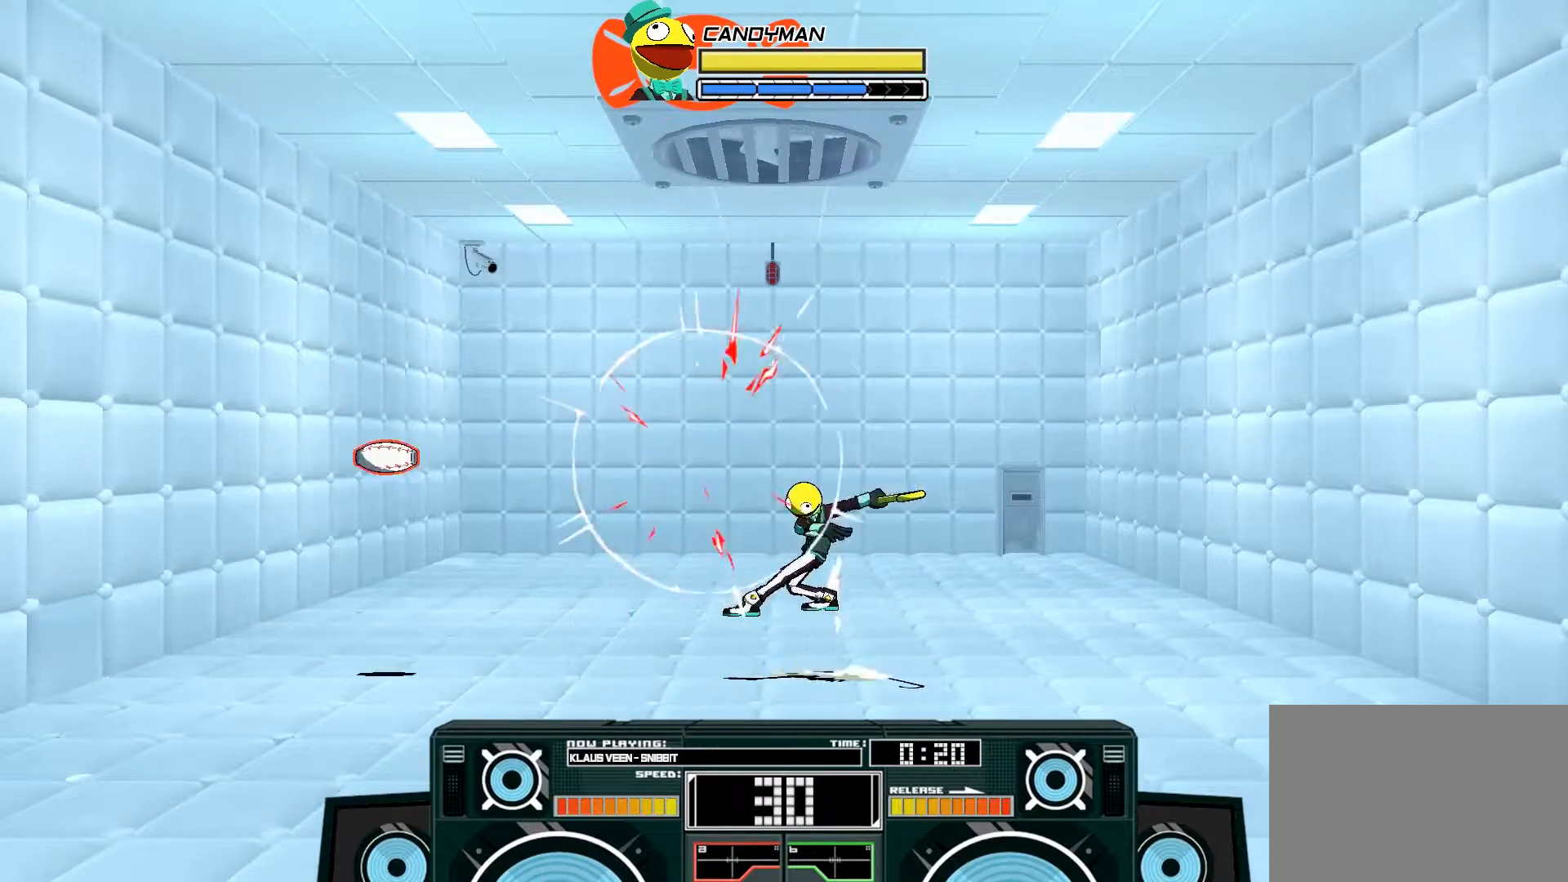
{"buttons": ["A"], "left_stick": "right", "right_stick": "center", "events": [[33, "left_stick", "left"], [333, "A", "down"], [333, "B", "down"], [333, "left_stick", "right"], [500, "B", "up"]]}
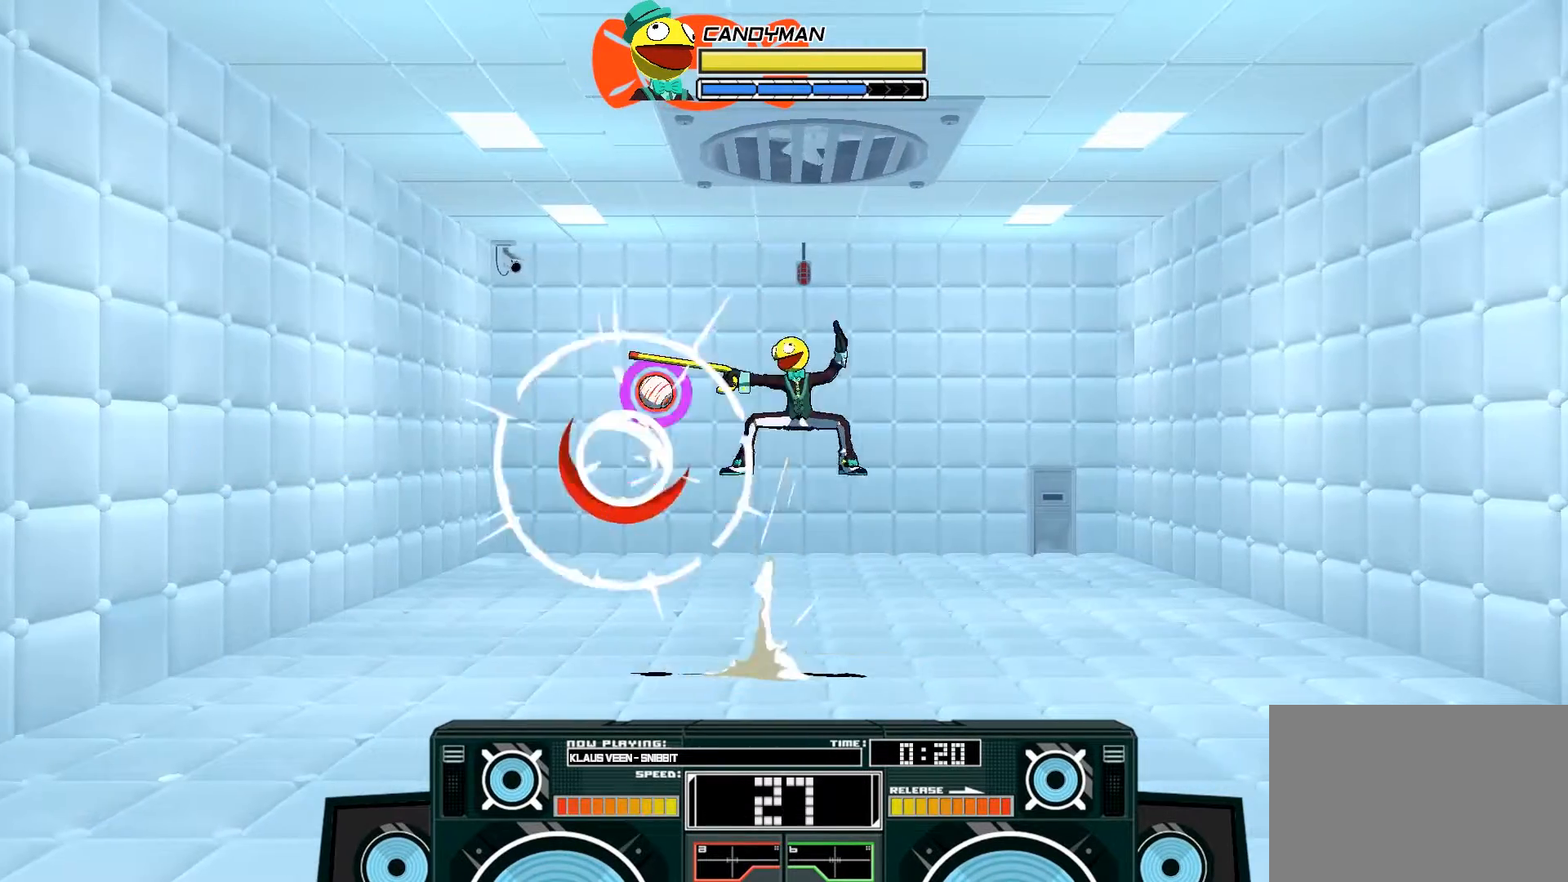
{"buttons": [], "left_stick": "center", "right_stick": "center", "events": [[133, "X", "down"], [133, "left_stick", "left"], [167, "X", "up"], [233, "X", "down"], [300, "X", "up"], [333, "left_stick", "center"], [400, "A", "up"]]}
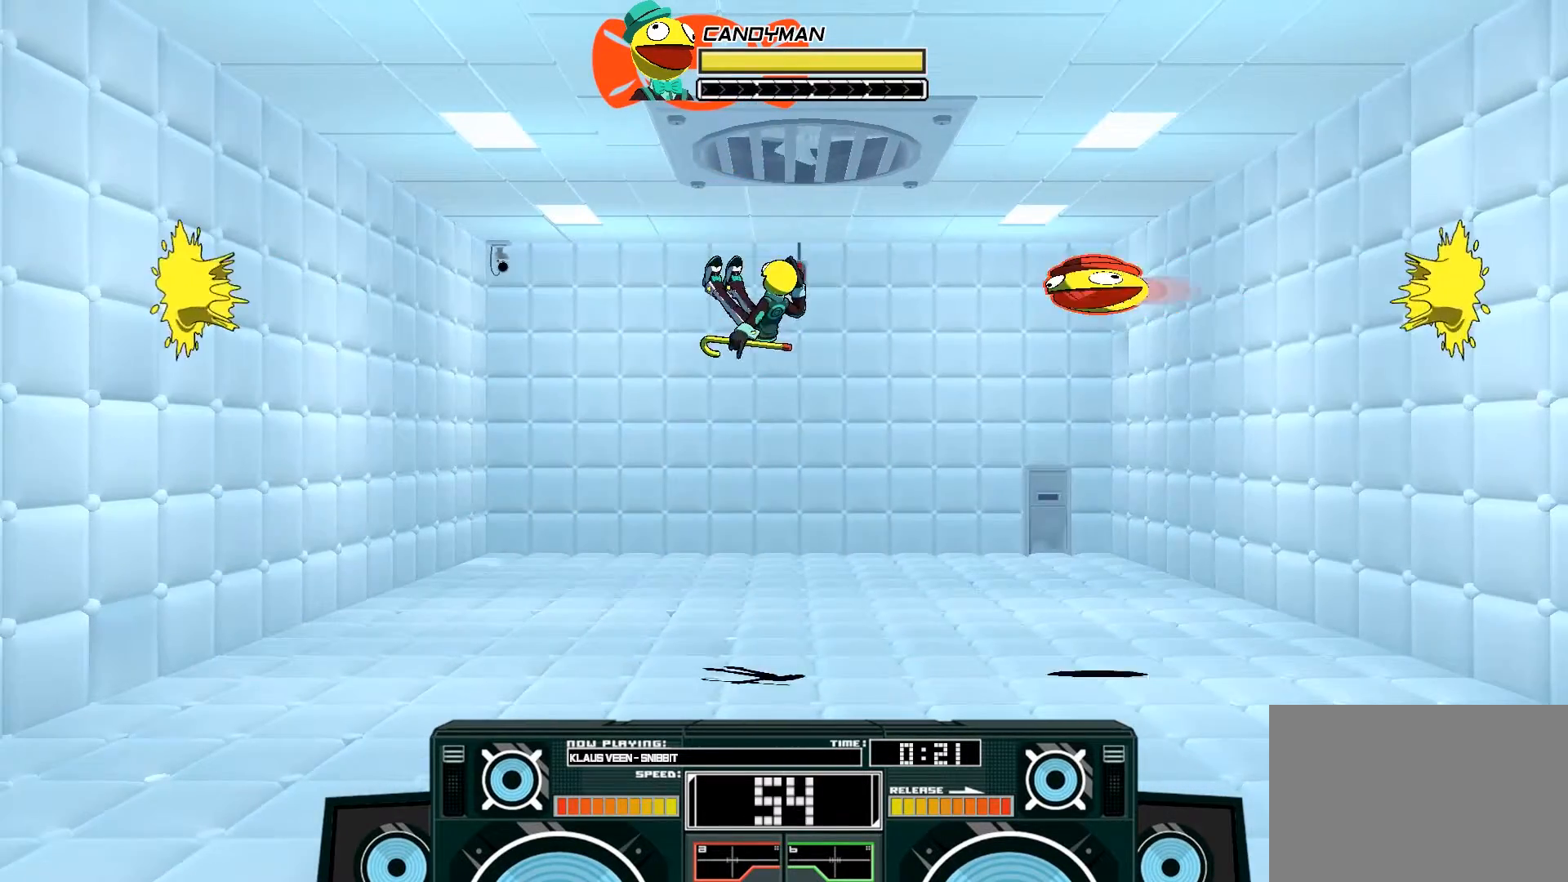
{"buttons": ["A", "B"], "left_stick": "down", "right_stick": "center", "events": [[100, "A", "down"], [100, "B", "down"], [300, "B", "up"], [467, "B", "down"], [467, "left_stick", "down"]]}
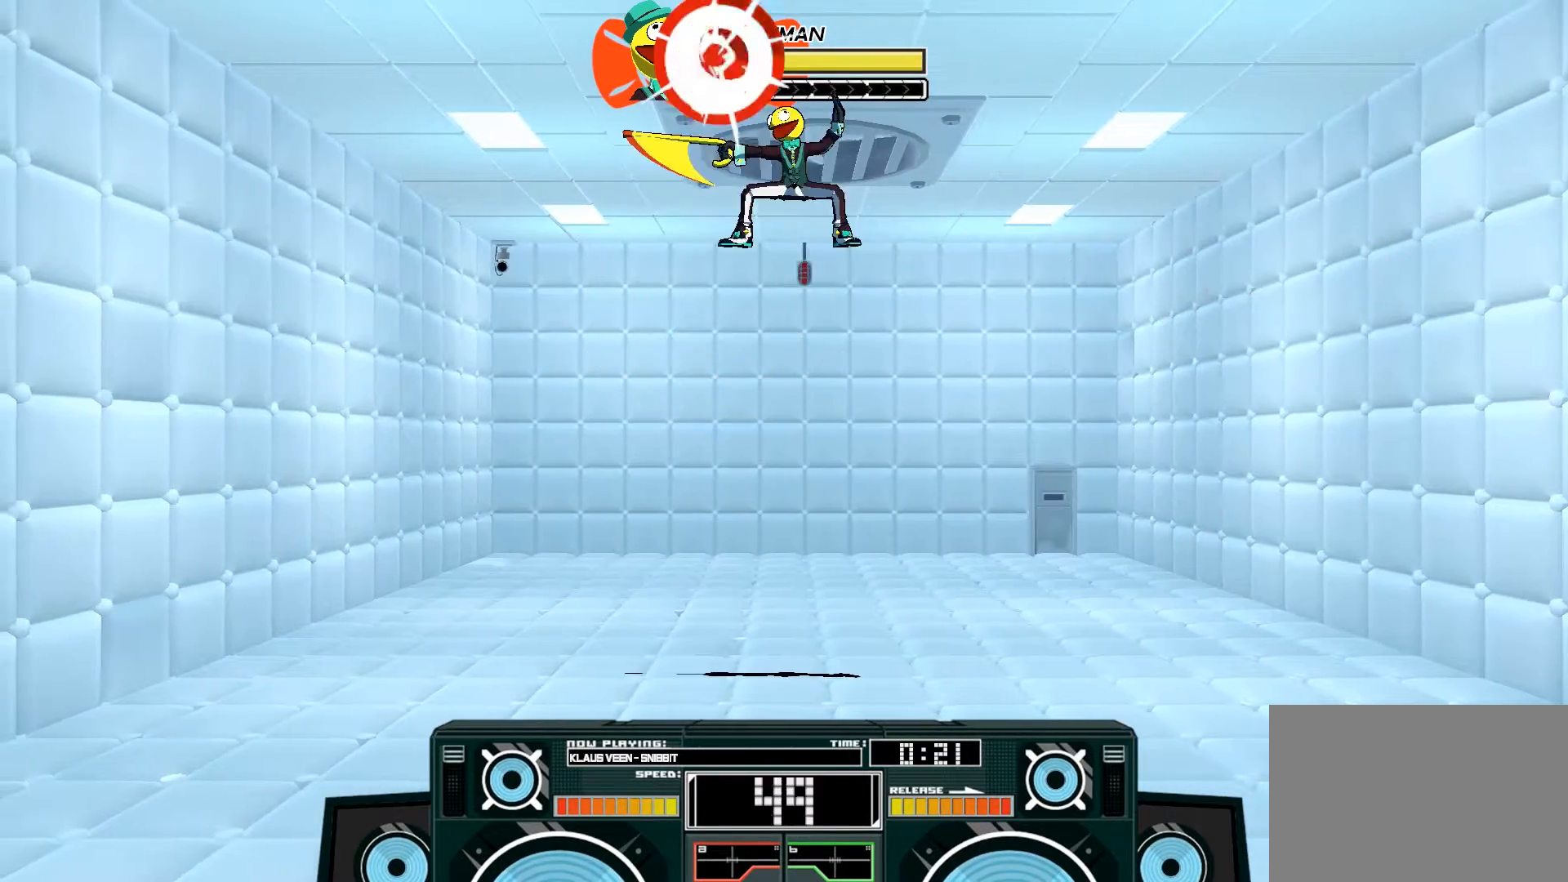
{"buttons": ["A", "X"], "left_stick": "down", "right_stick": "center", "events": [[100, "B", "up"], [267, "X", "down"]]}
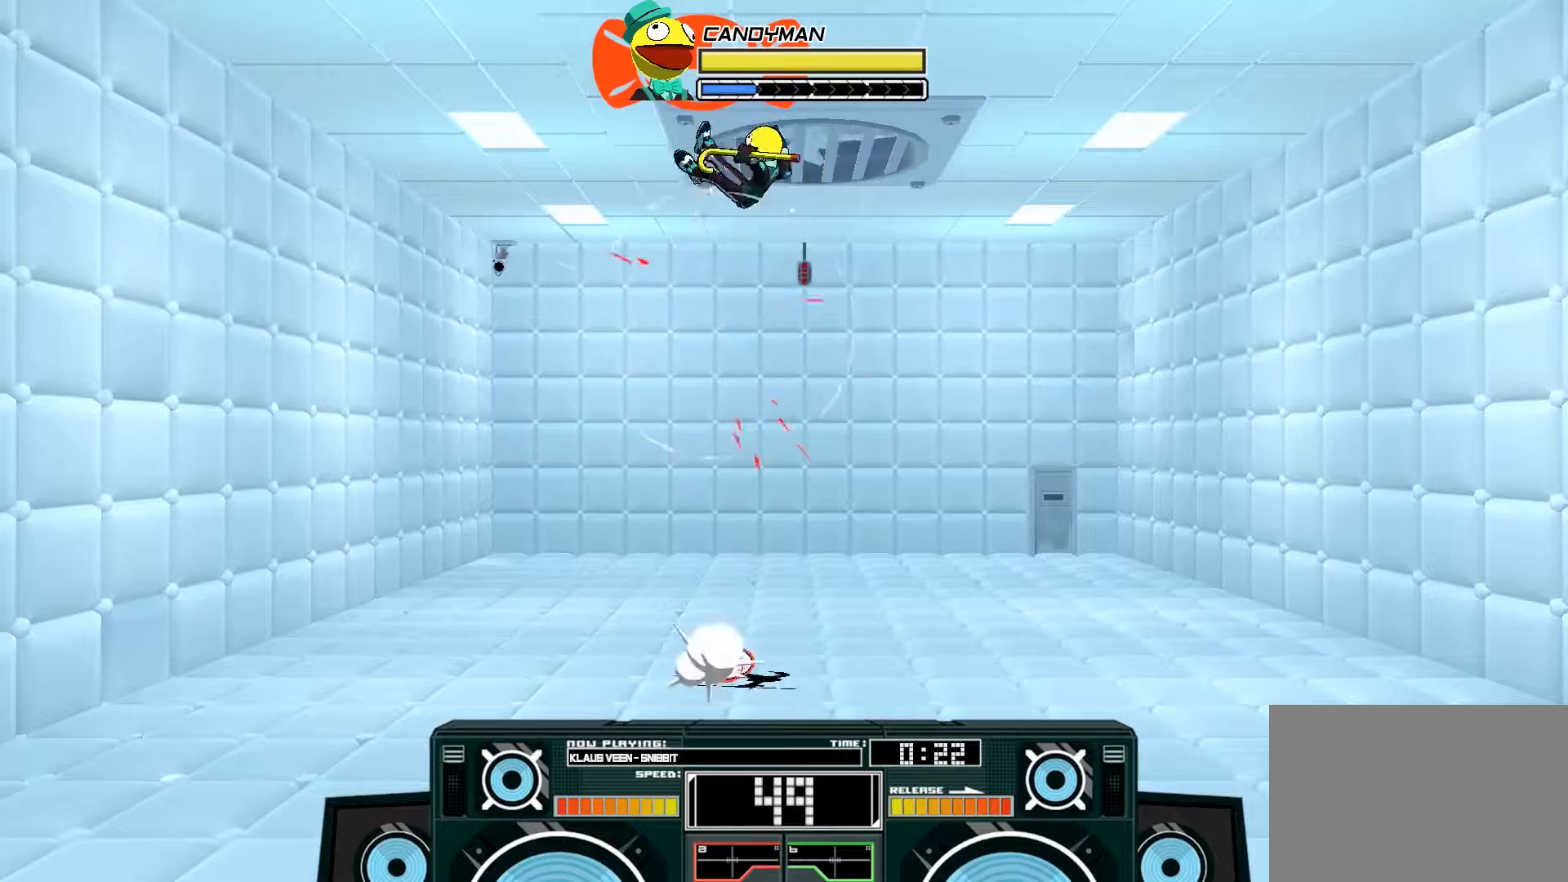
{"buttons": [], "left_stick": "down", "right_stick": "center", "events": [[100, "X", "up"], [233, "B", "down"], [333, "B", "up"], [400, "A", "up"]]}
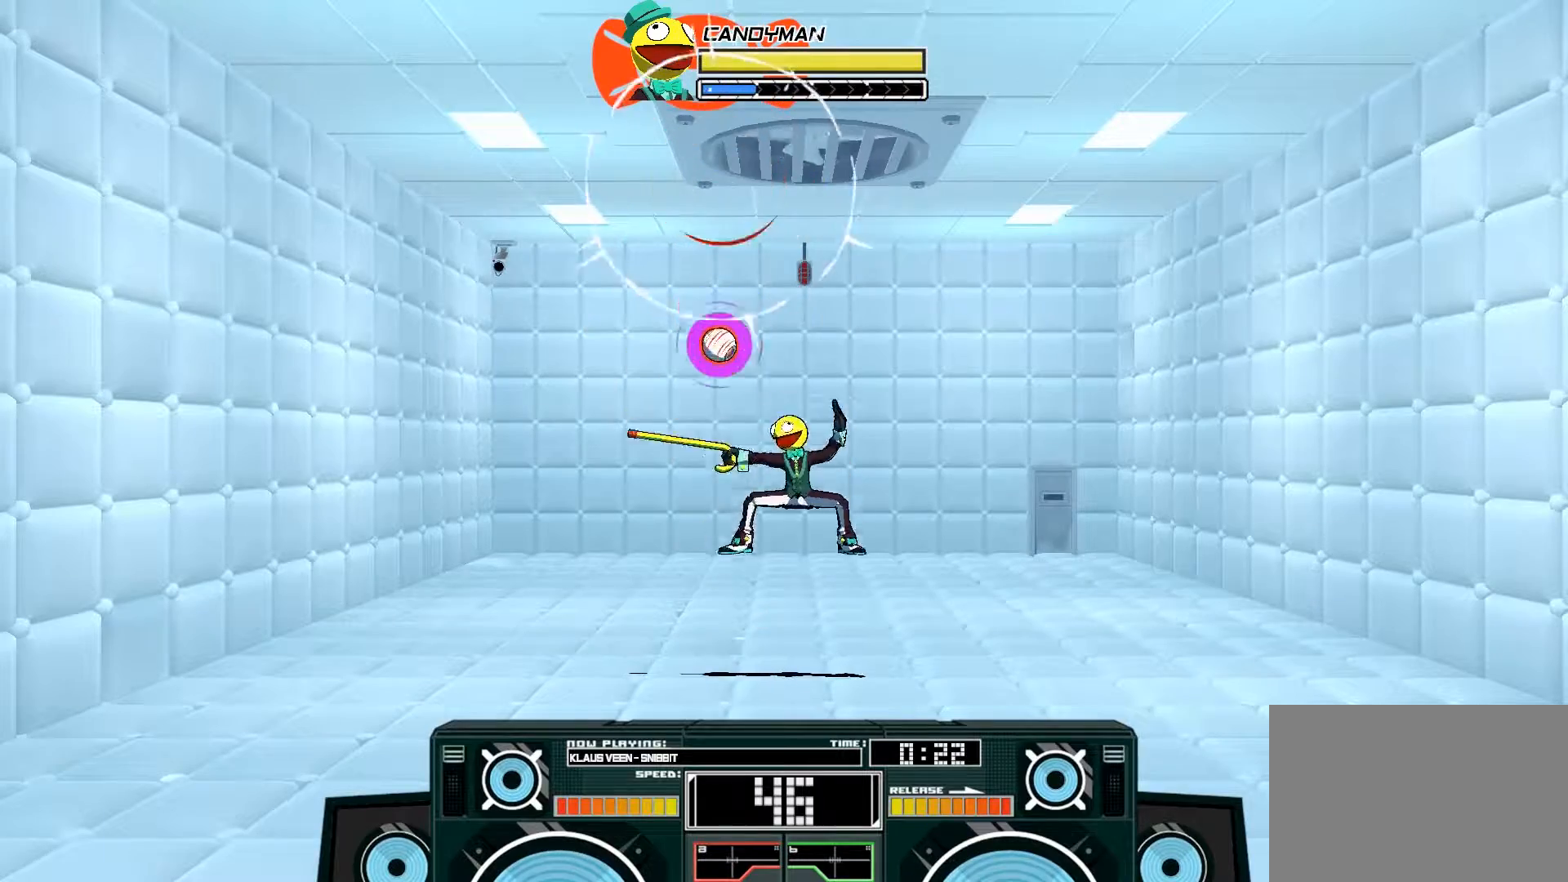
{"buttons": [], "left_stick": "center", "right_stick": "center", "events": [[200, "A", "down"], [233, "X", "down"], [233, "left_stick", "down-left"], [300, "X", "up"], [433, "A", "up"], [467, "left_stick", "center"]]}
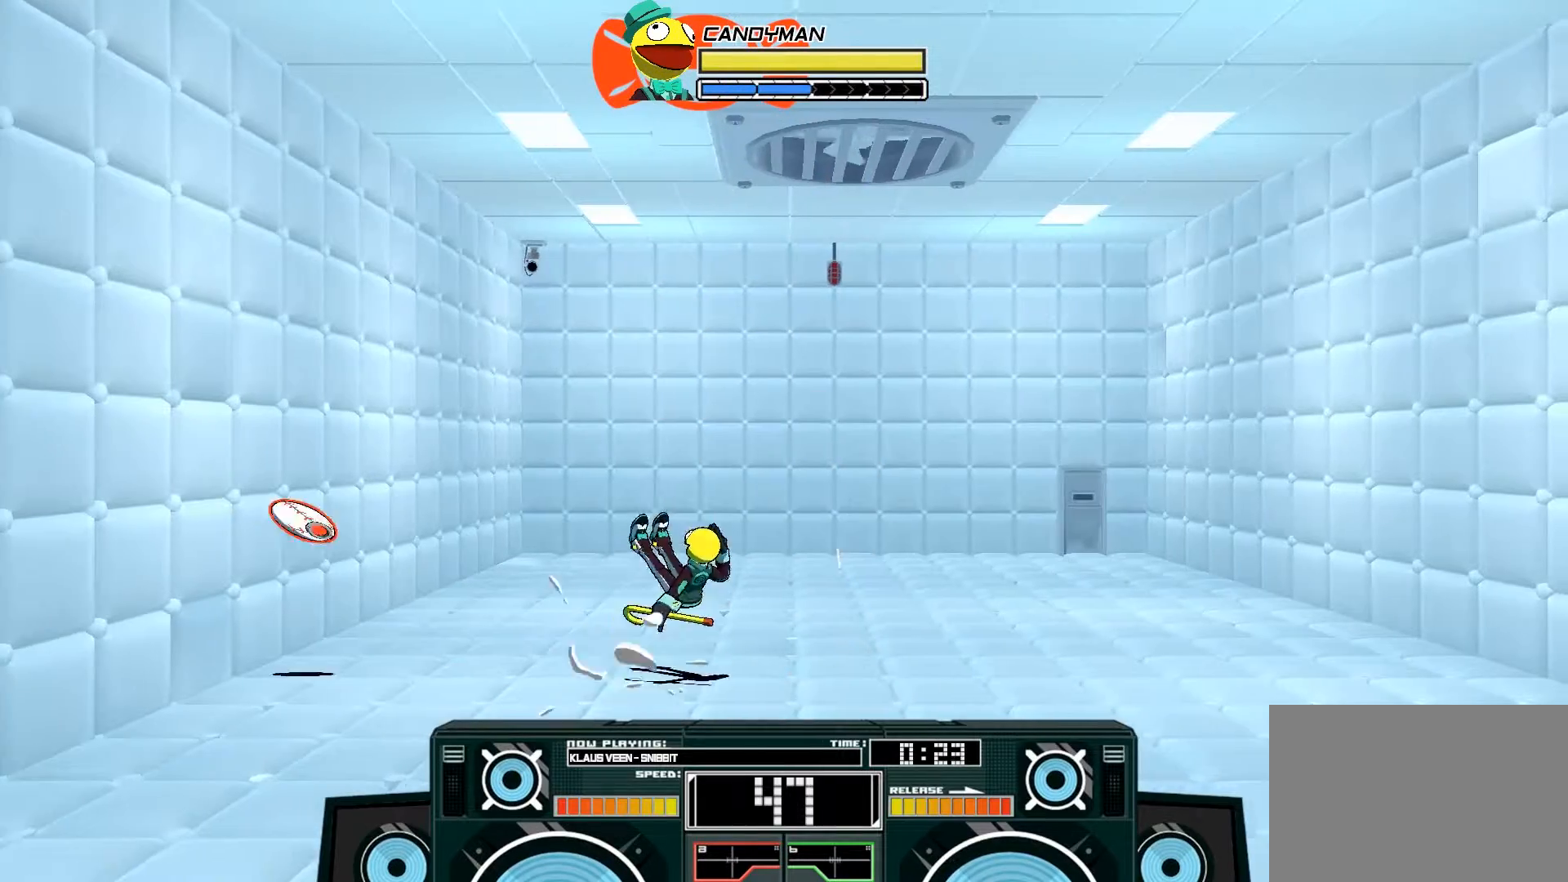
{"buttons": [], "left_stick": "left", "right_stick": "center", "events": [[133, "A", "down"], [133, "left_stick", "right"], [200, "B", "down"], [433, "B", "up"], [467, "A", "up"], [467, "left_stick", "left"]]}
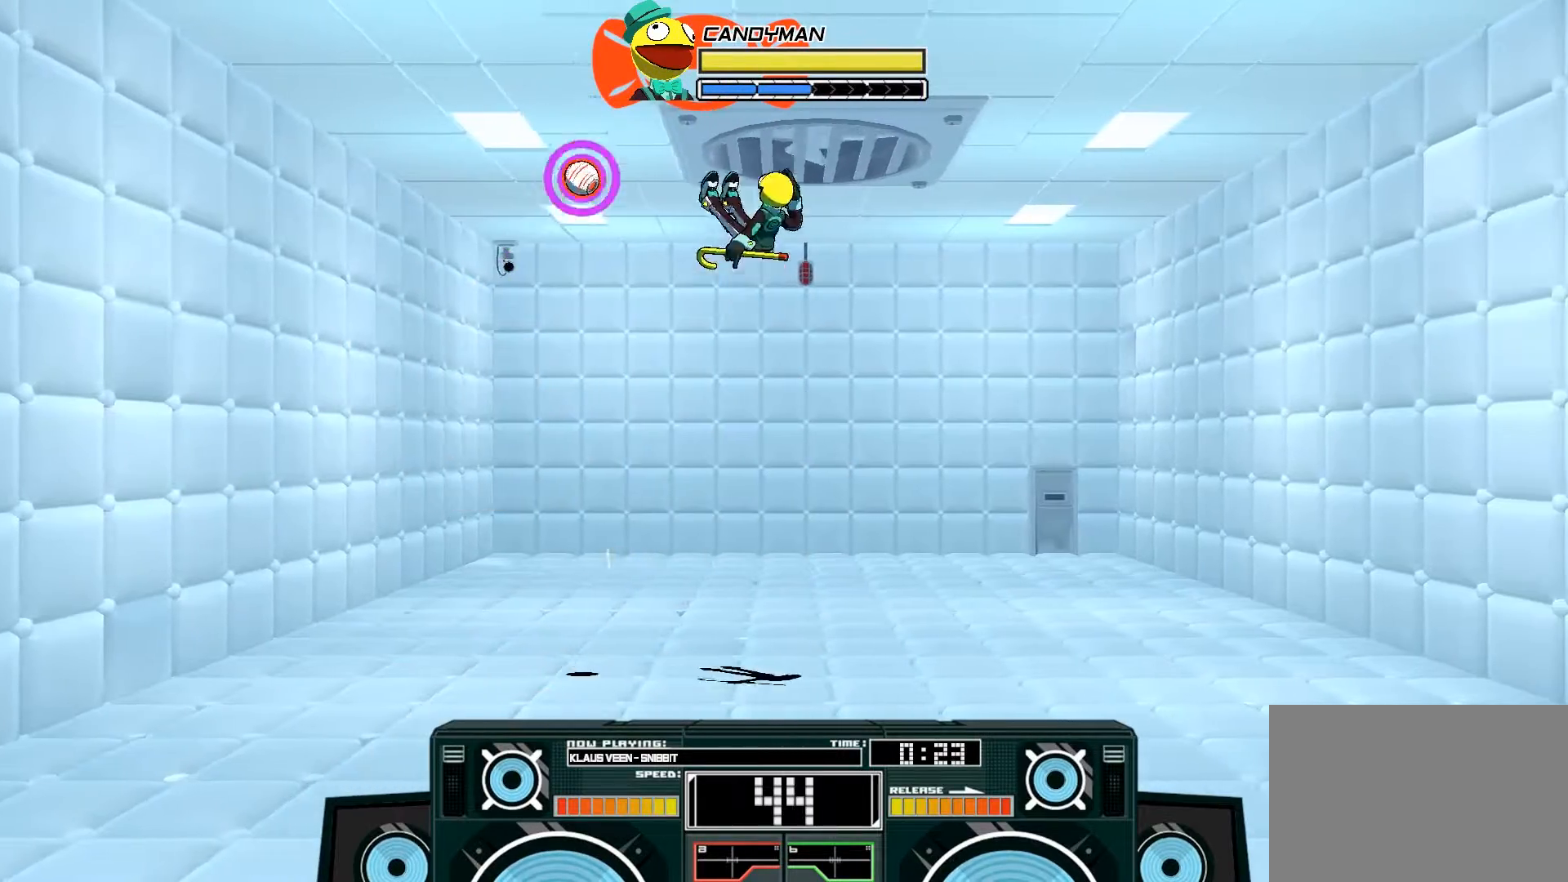
{"buttons": ["A", "X"], "left_stick": "down", "right_stick": "center", "events": [[33, "A", "down"], [33, "B", "down"], [100, "left_stick", "up-left"], [200, "B", "up"], [333, "X", "down"], [333, "left_stick", "center"], [367, "X", "up"], [400, "left_stick", "down"], [433, "X", "down"]]}
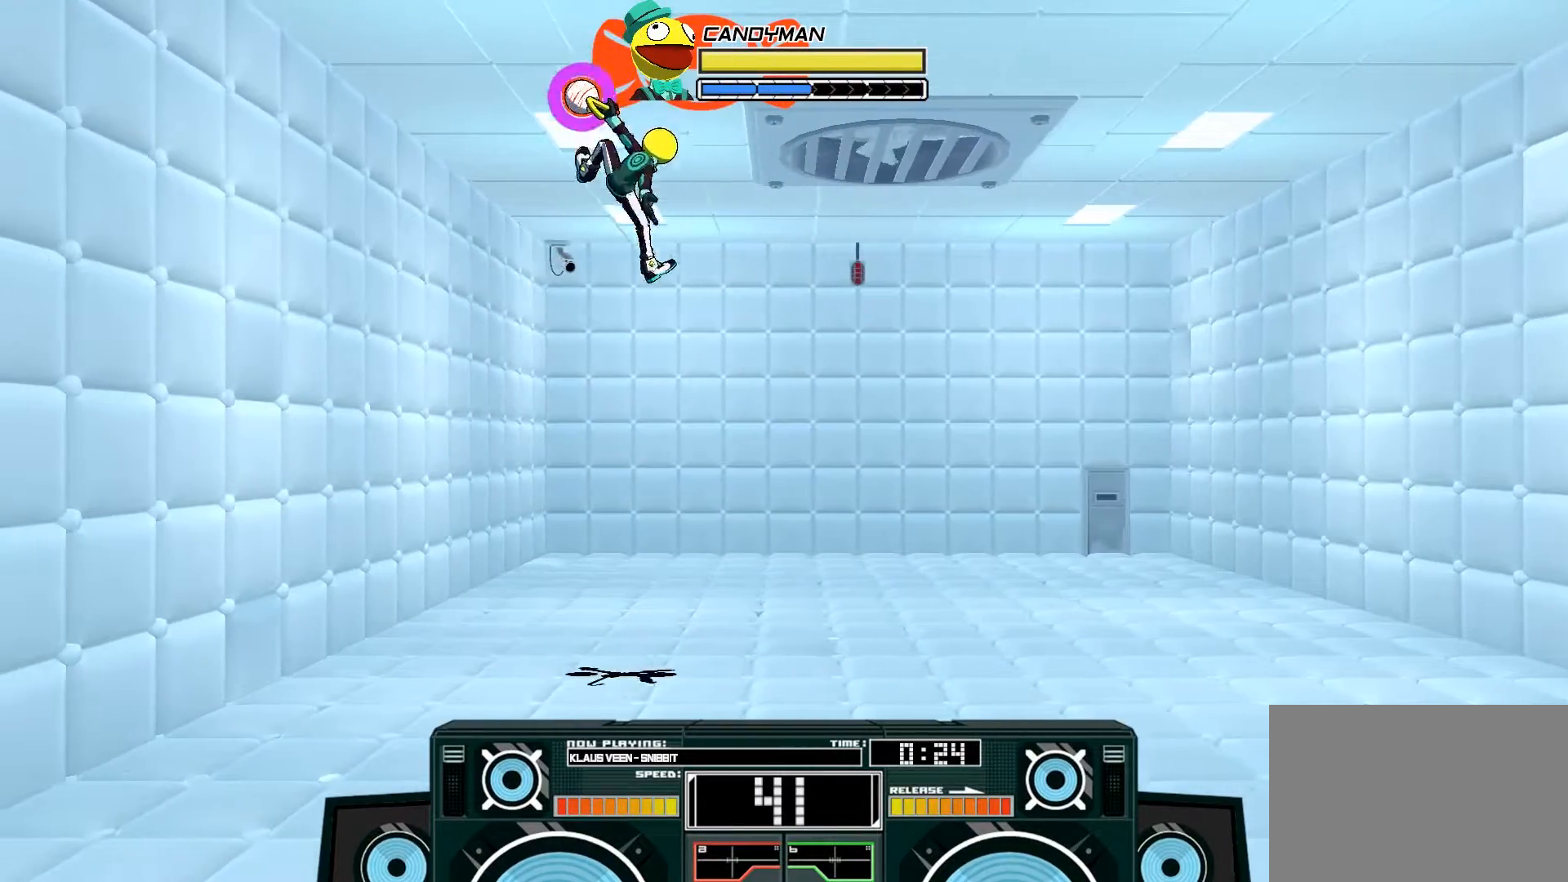
{"buttons": [], "left_stick": "left", "right_stick": "center", "events": [[33, "X", "up"], [100, "X", "down"], [133, "left_stick", "down-right"], [200, "X", "up"], [333, "A", "up"], [367, "left_stick", "left"]]}
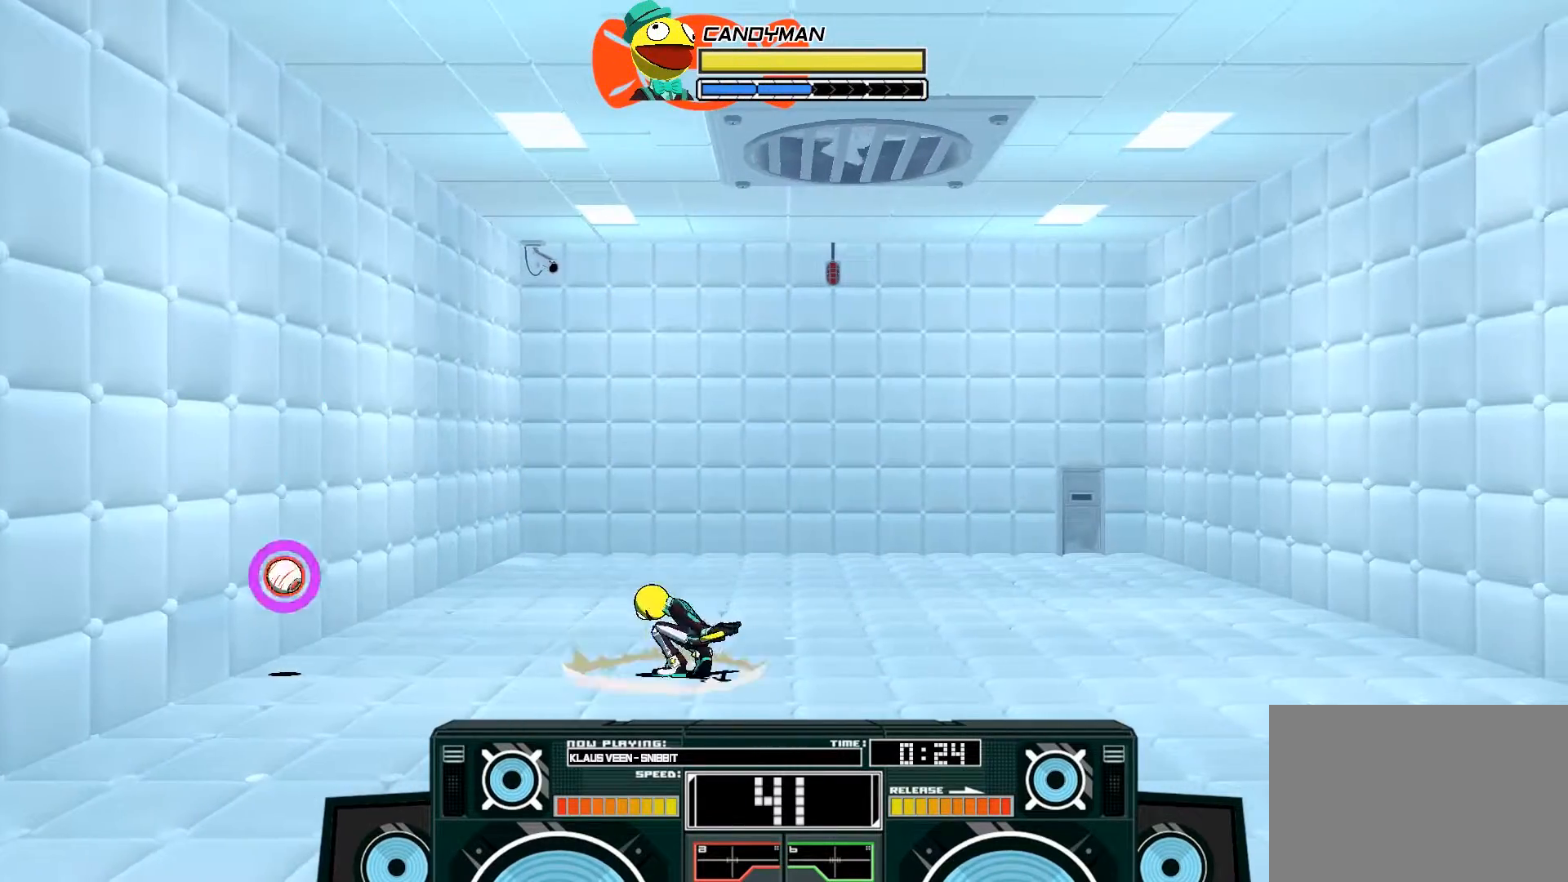
{"buttons": [], "left_stick": "center", "right_stick": "center", "events": [[467, "left_stick", "center"]]}
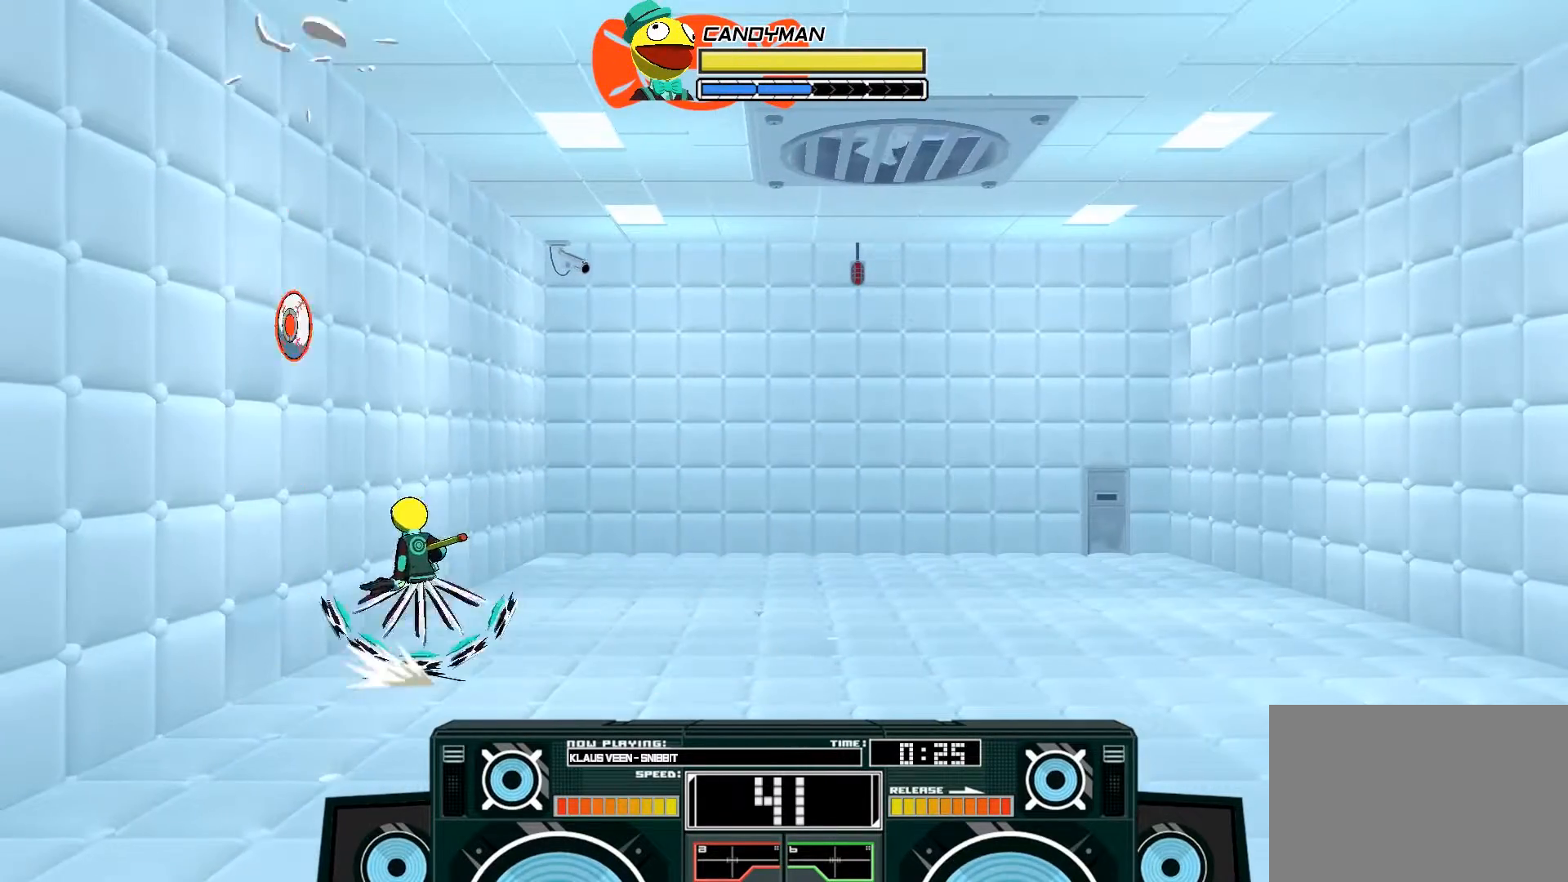
{"buttons": ["A"], "left_stick": "up-right", "right_stick": "center", "events": [[33, "B", "down"], [67, "left_stick", "right"], [233, "B", "up"], [333, "A", "down"], [367, "left_stick", "up-right"]]}
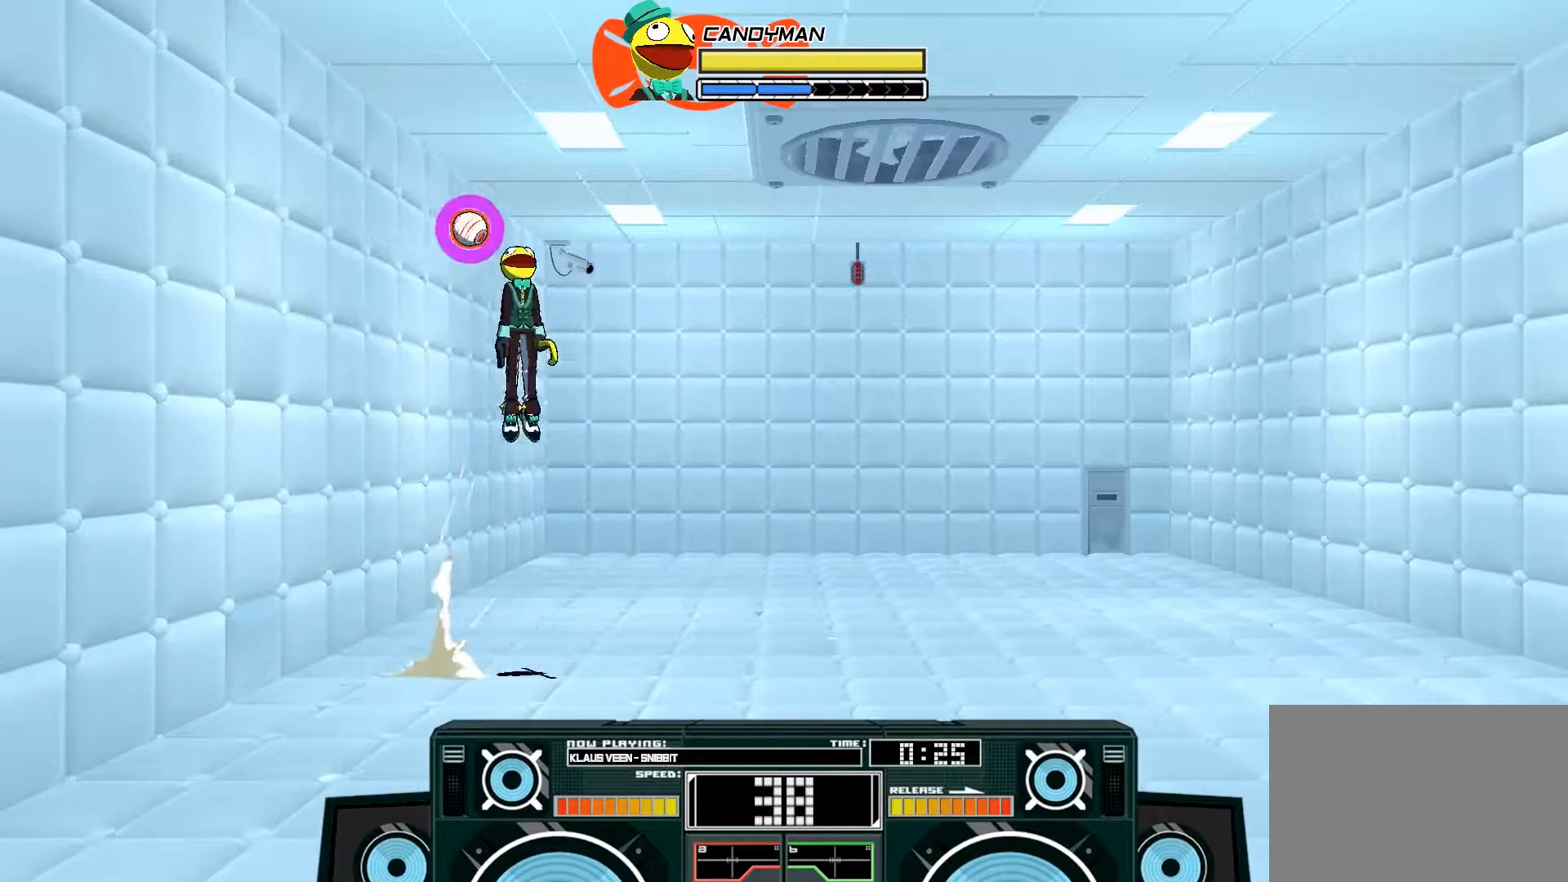
{"buttons": [], "left_stick": "right", "right_stick": "center", "events": [[100, "left_stick", "up-left"], [133, "X", "down"], [167, "X", "up"], [233, "X", "down"], [233, "left_stick", "down-right"], [367, "X", "up"], [367, "left_stick", "right"], [433, "A", "up"]]}
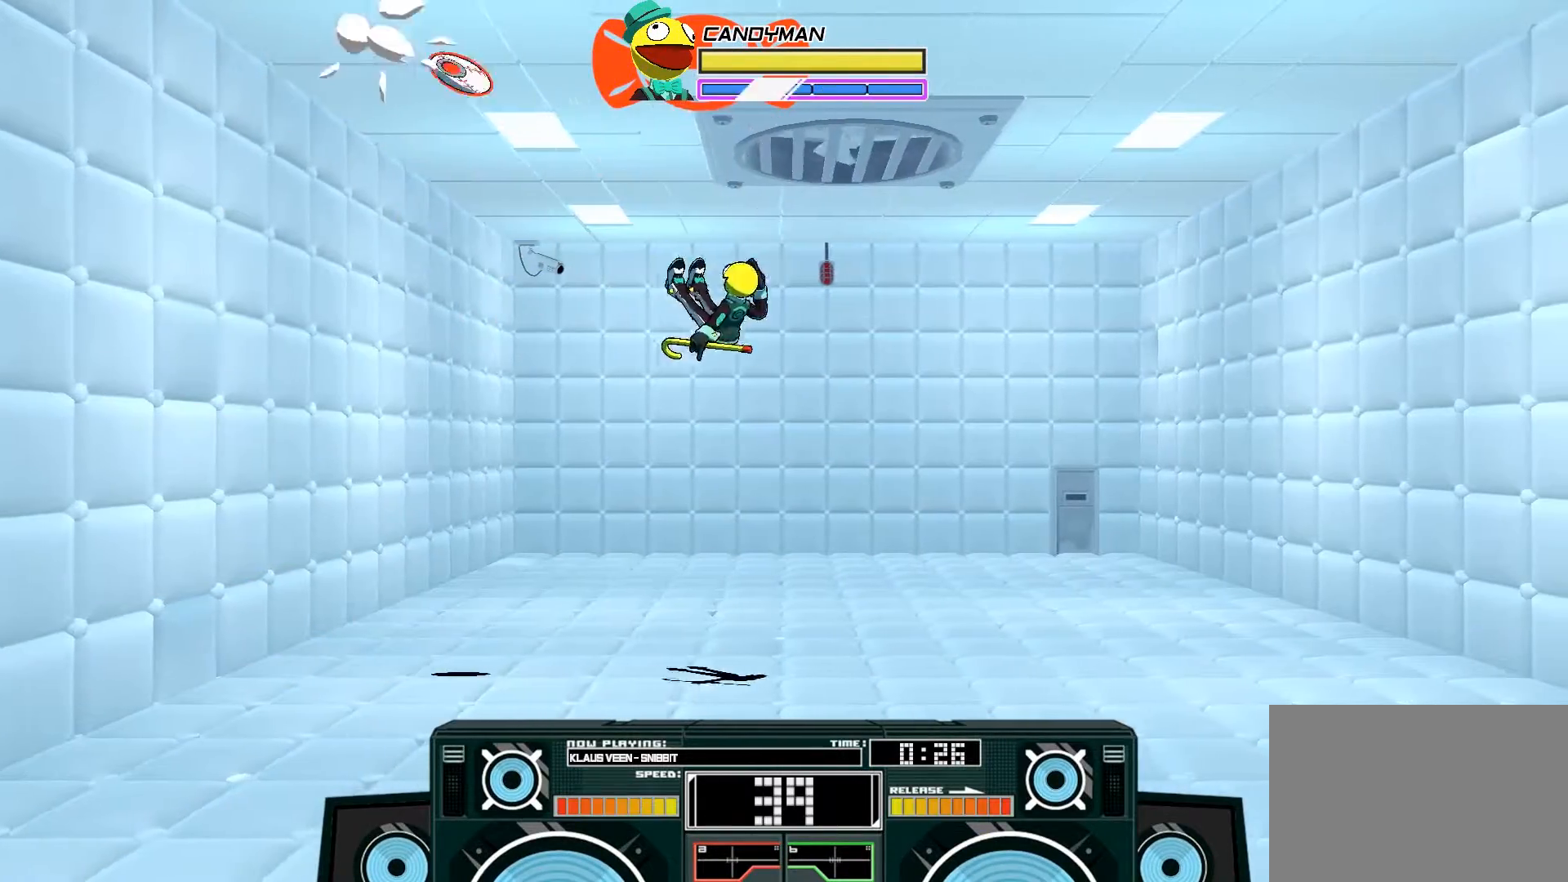
{"buttons": ["A"], "left_stick": "left", "right_stick": "center", "events": [[67, "A", "down"], [133, "B", "down"], [133, "left_stick", "left"], [333, "B", "up"], [467, "X", "down"], [500, "X", "up"]]}
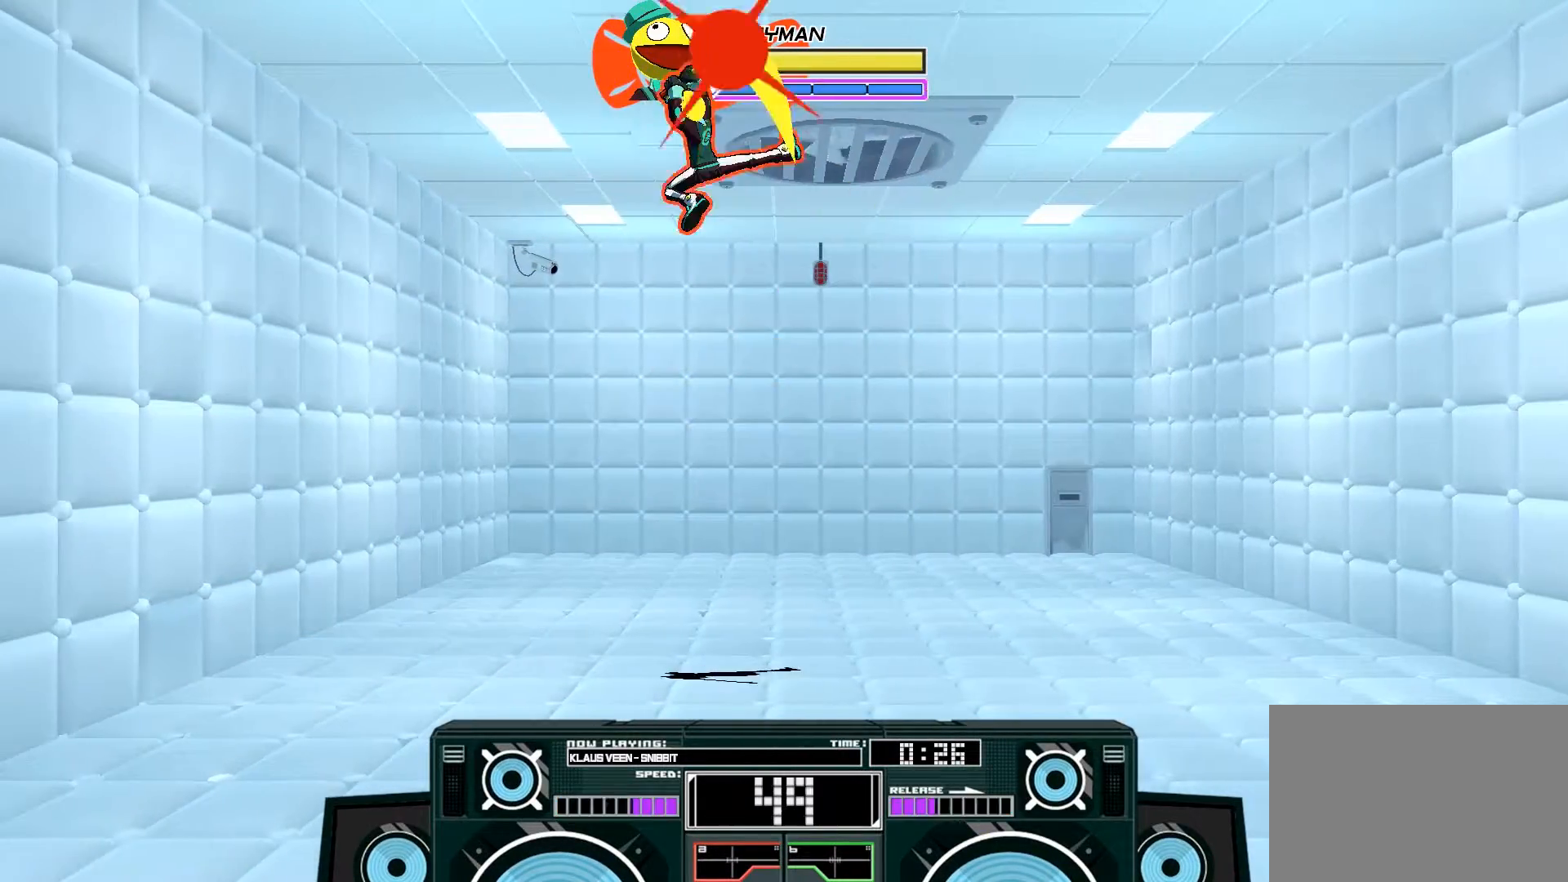
{"buttons": ["A", "B"], "left_stick": "down", "right_stick": "center", "events": [[67, "X", "down"], [100, "left_stick", "down-right"], [167, "X", "up"], [267, "left_stick", "down"], [433, "B", "down"]]}
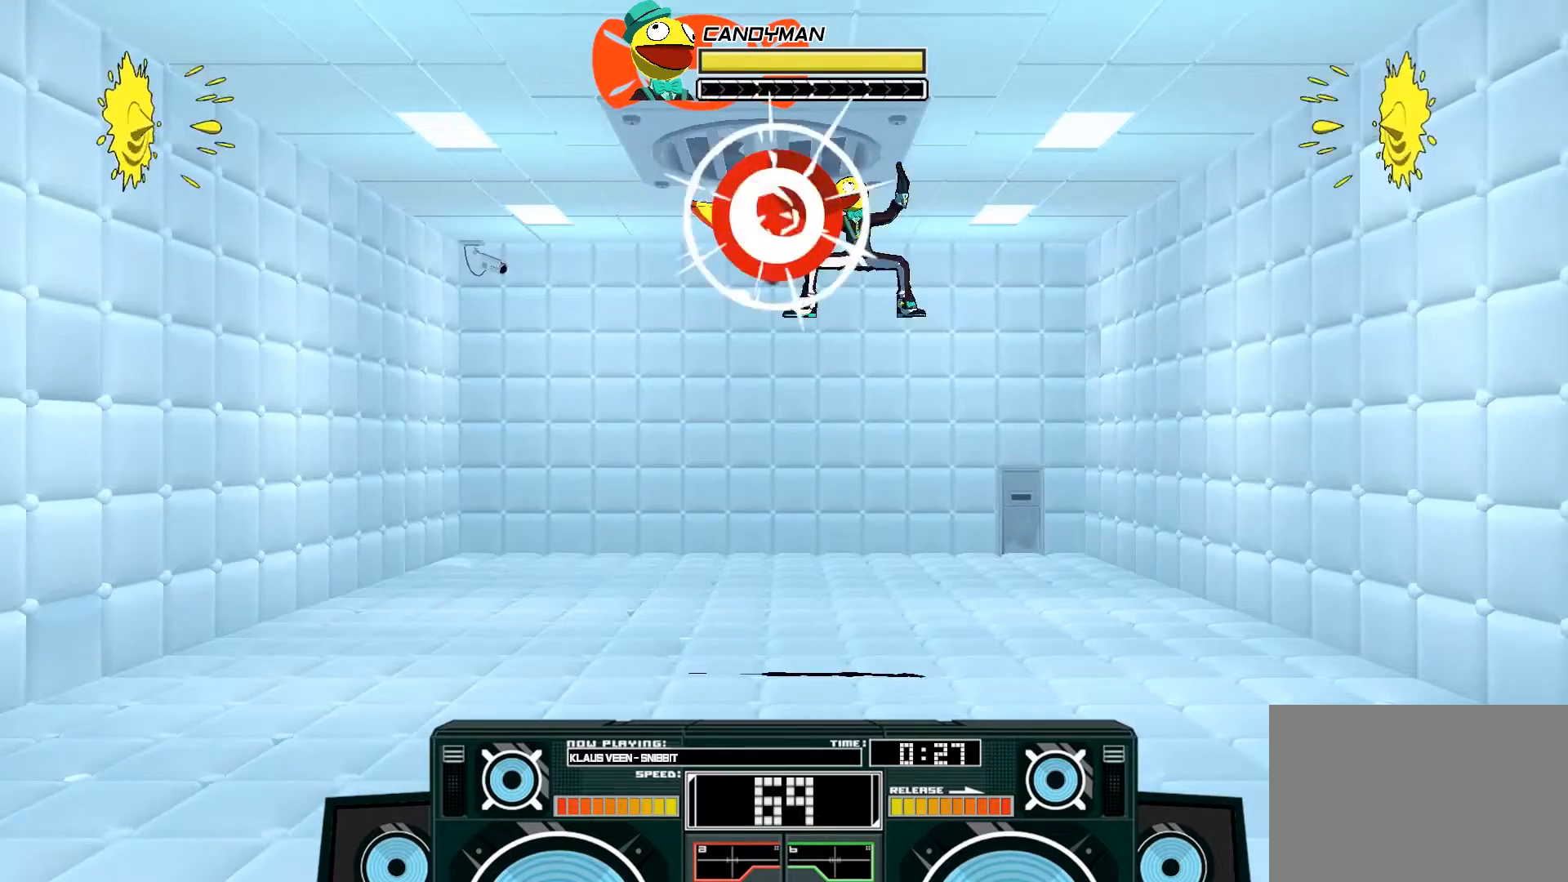
{"buttons": [], "left_stick": "up-left", "right_stick": "center", "events": [[100, "B", "up"], [133, "left_stick", "up-left"], [267, "X", "down"], [267, "left_stick", "up"], [333, "left_stick", "up-left"], [400, "X", "up"], [433, "A", "up"]]}
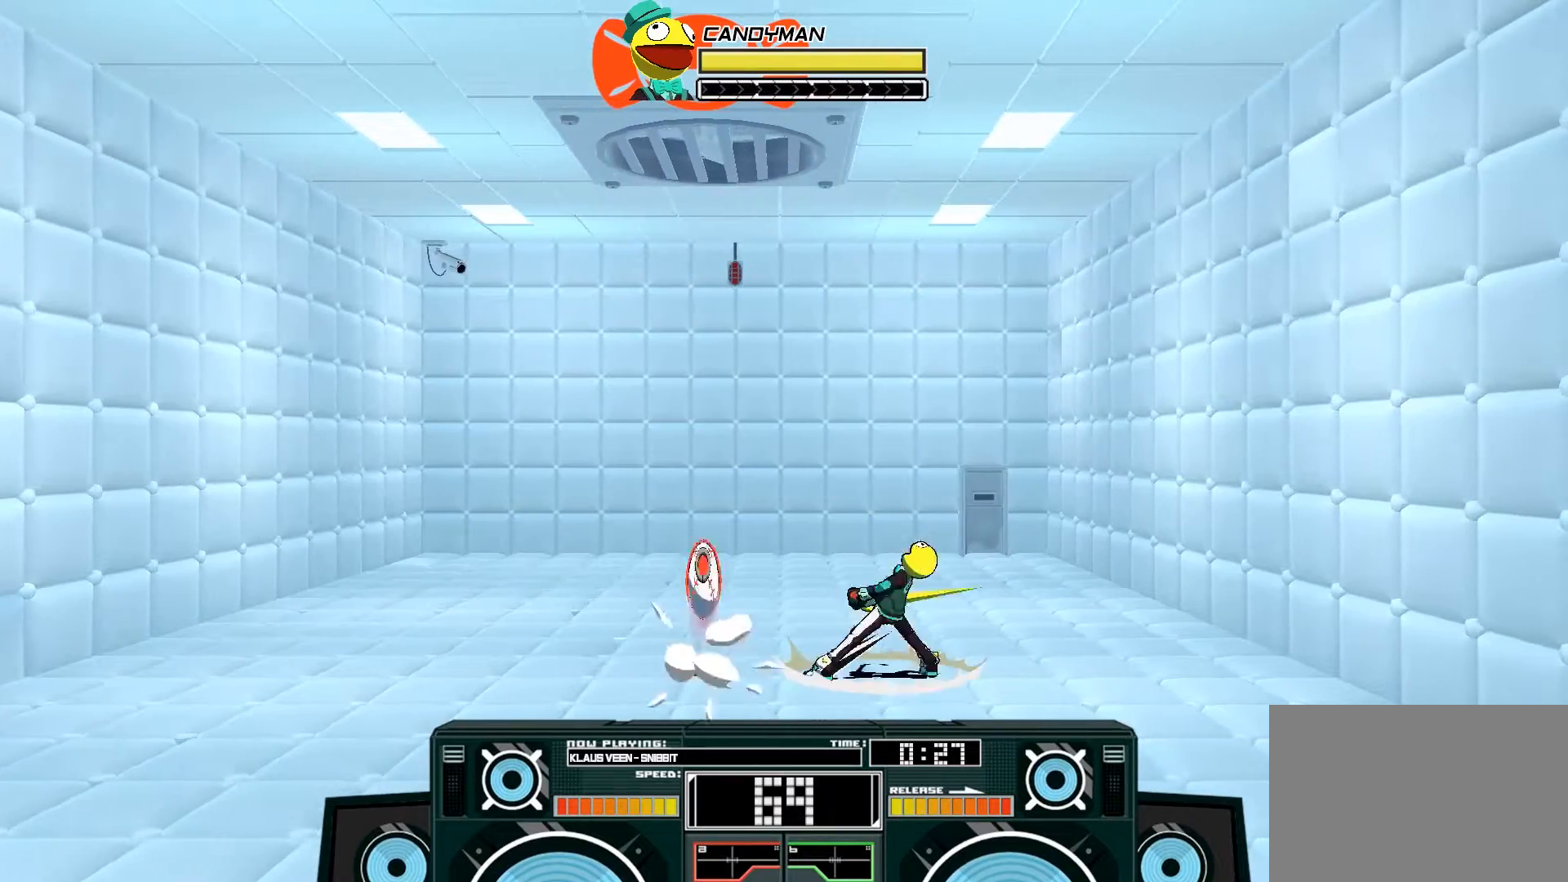
{"buttons": ["A", "B"], "left_stick": "up-right", "right_stick": "center", "events": [[367, "A", "down"], [400, "B", "down"], [400, "left_stick", "right"], [500, "left_stick", "up-right"]]}
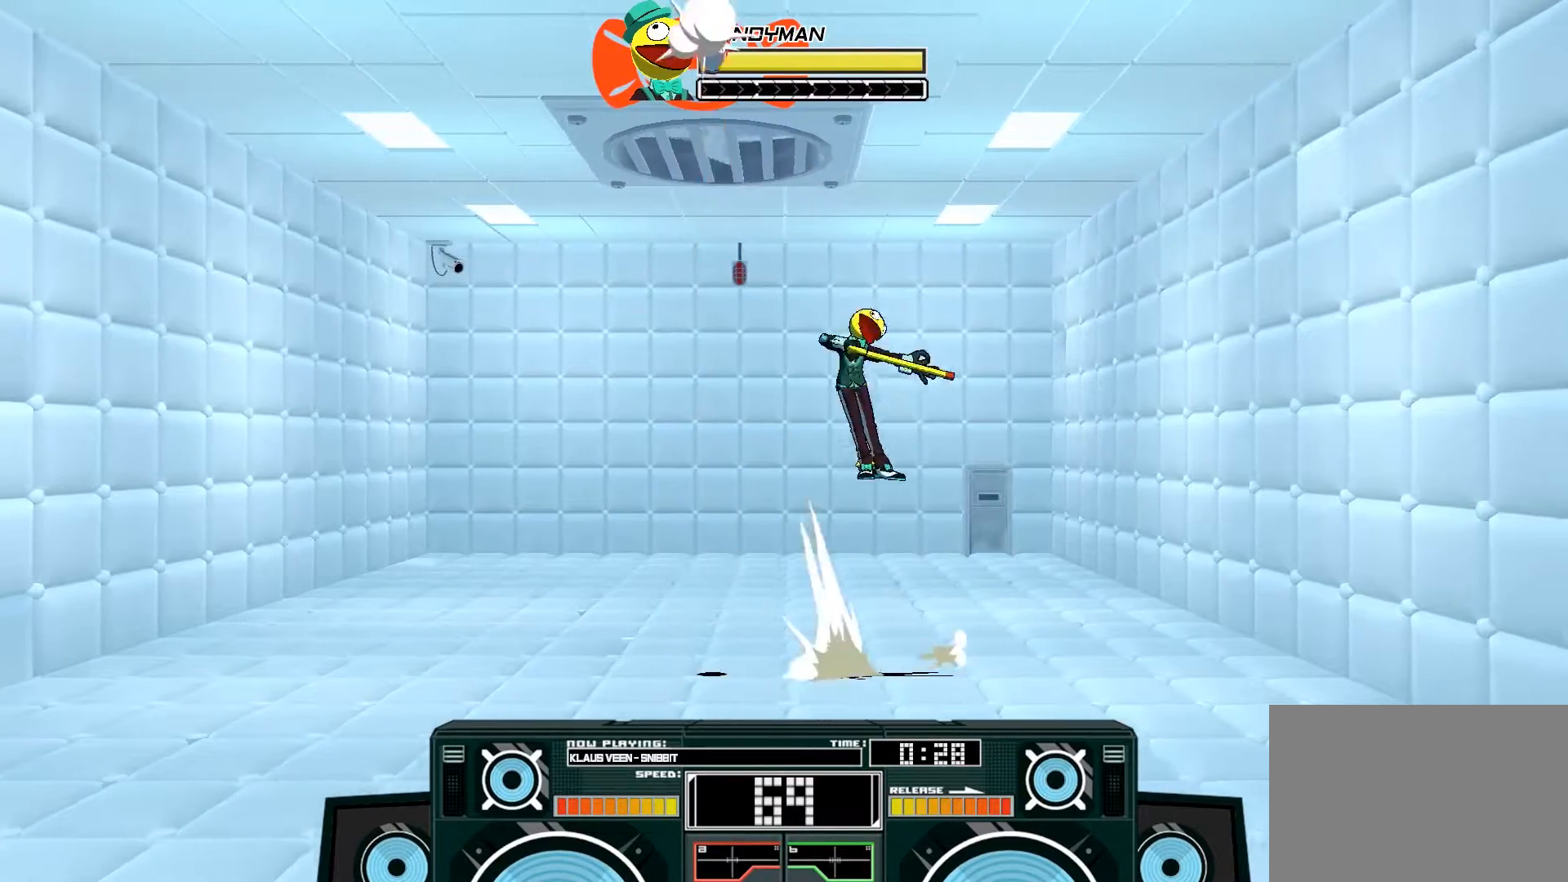
{"buttons": [], "left_stick": "left", "right_stick": "center", "events": [[133, "left_stick", "center"], [167, "B", "up"], [267, "left_stick", "left"], [400, "A", "up"]]}
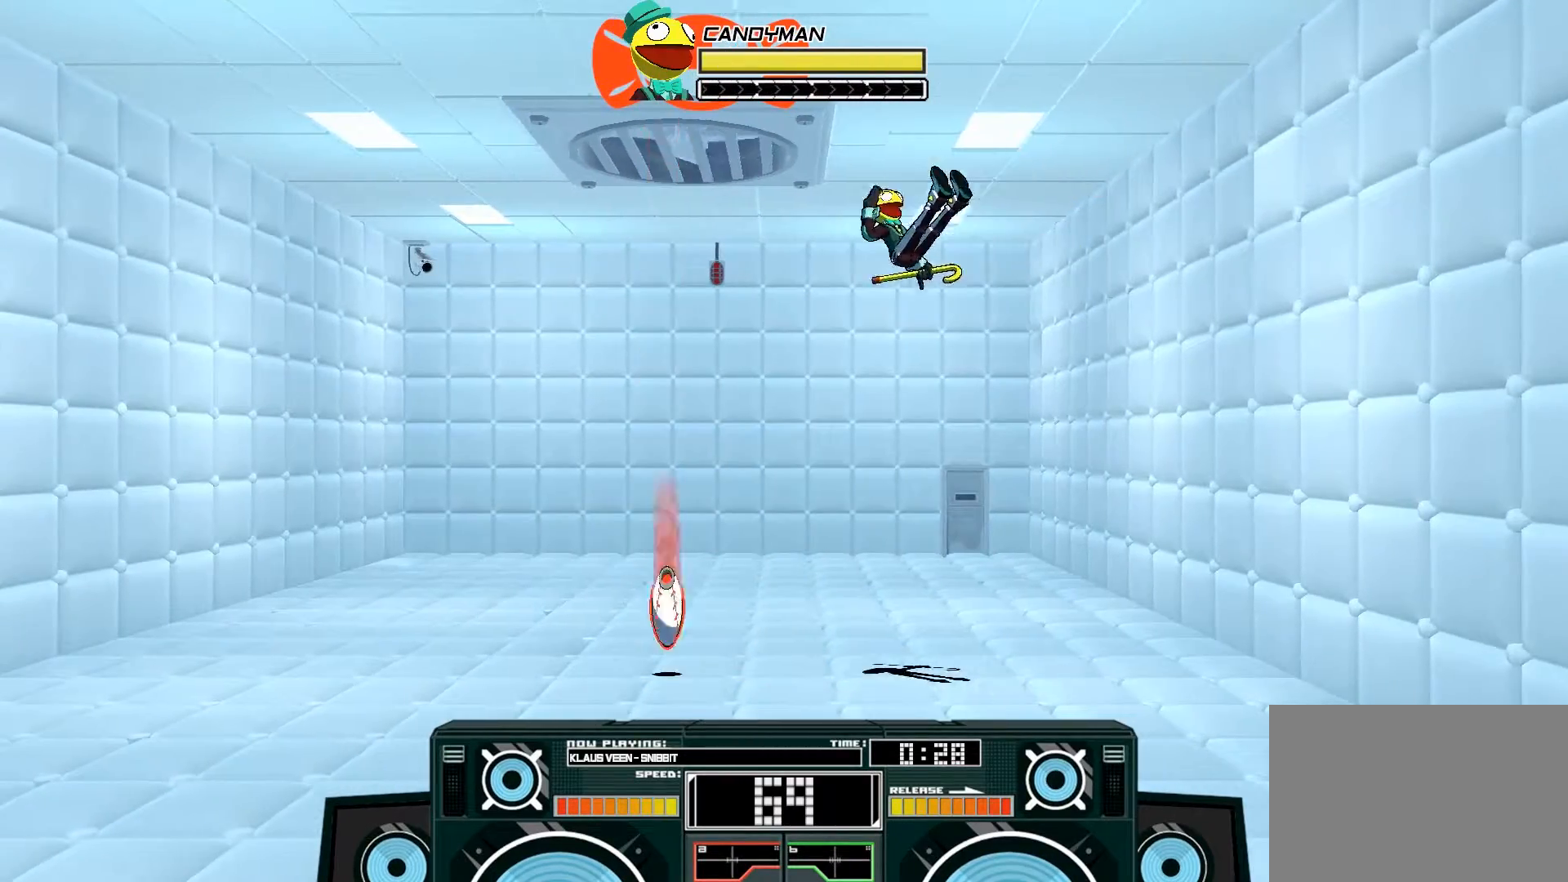
{"buttons": [], "left_stick": "center", "right_stick": "center", "events": [[100, "B", "down"], [100, "left_stick", "down"], [233, "B", "up"], [433, "left_stick", "center"]]}
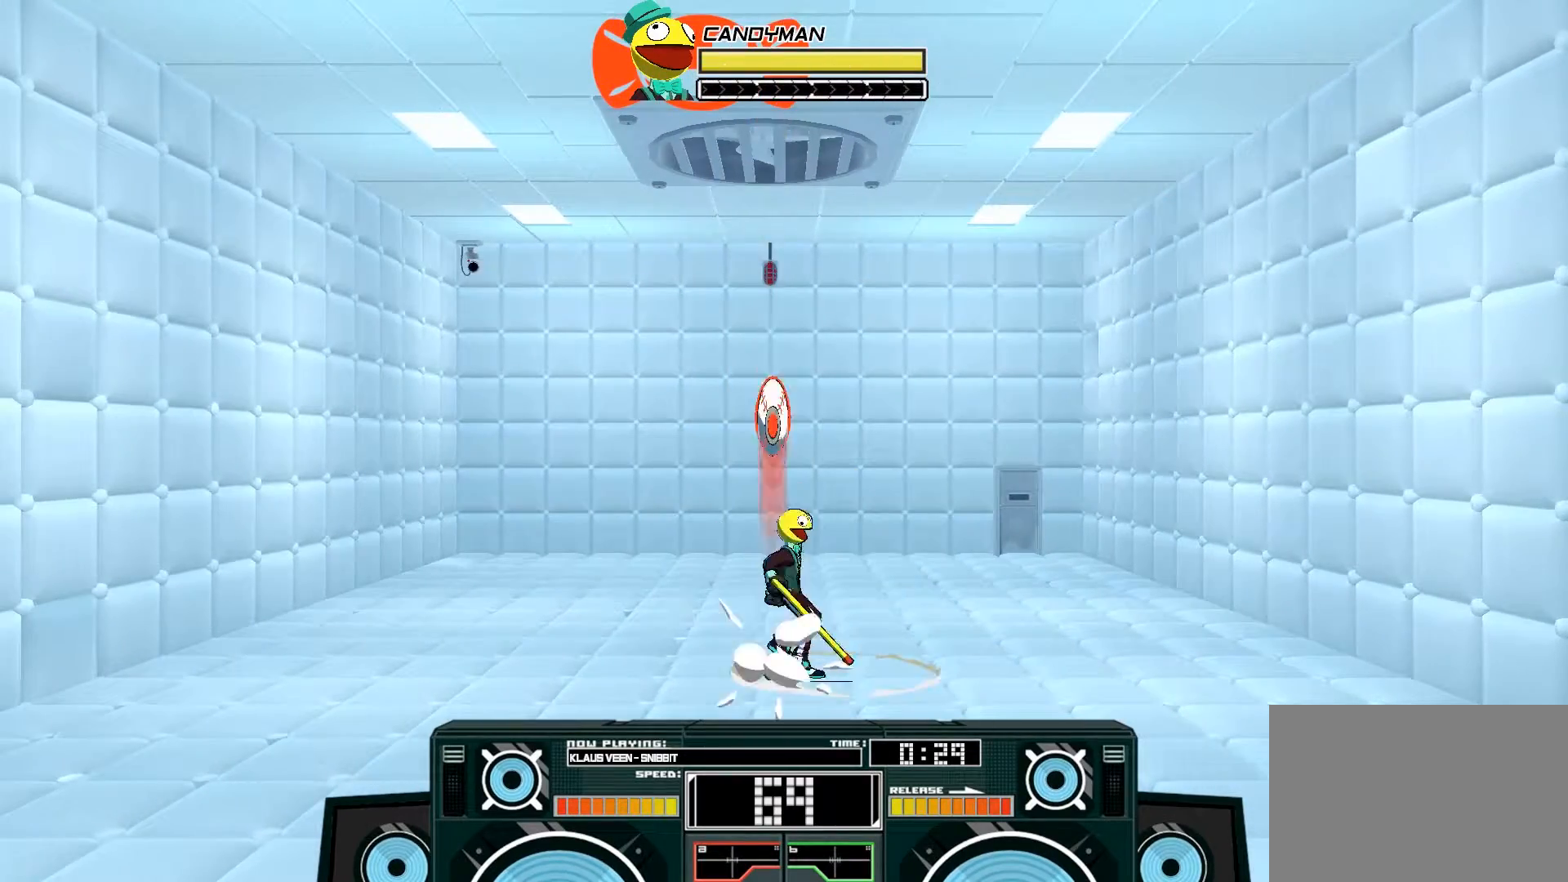
{"buttons": ["A"], "left_stick": "center", "right_stick": "center", "events": [[200, "left_stick", "left"], [267, "left_stick", "center"], [467, "A", "down"]]}
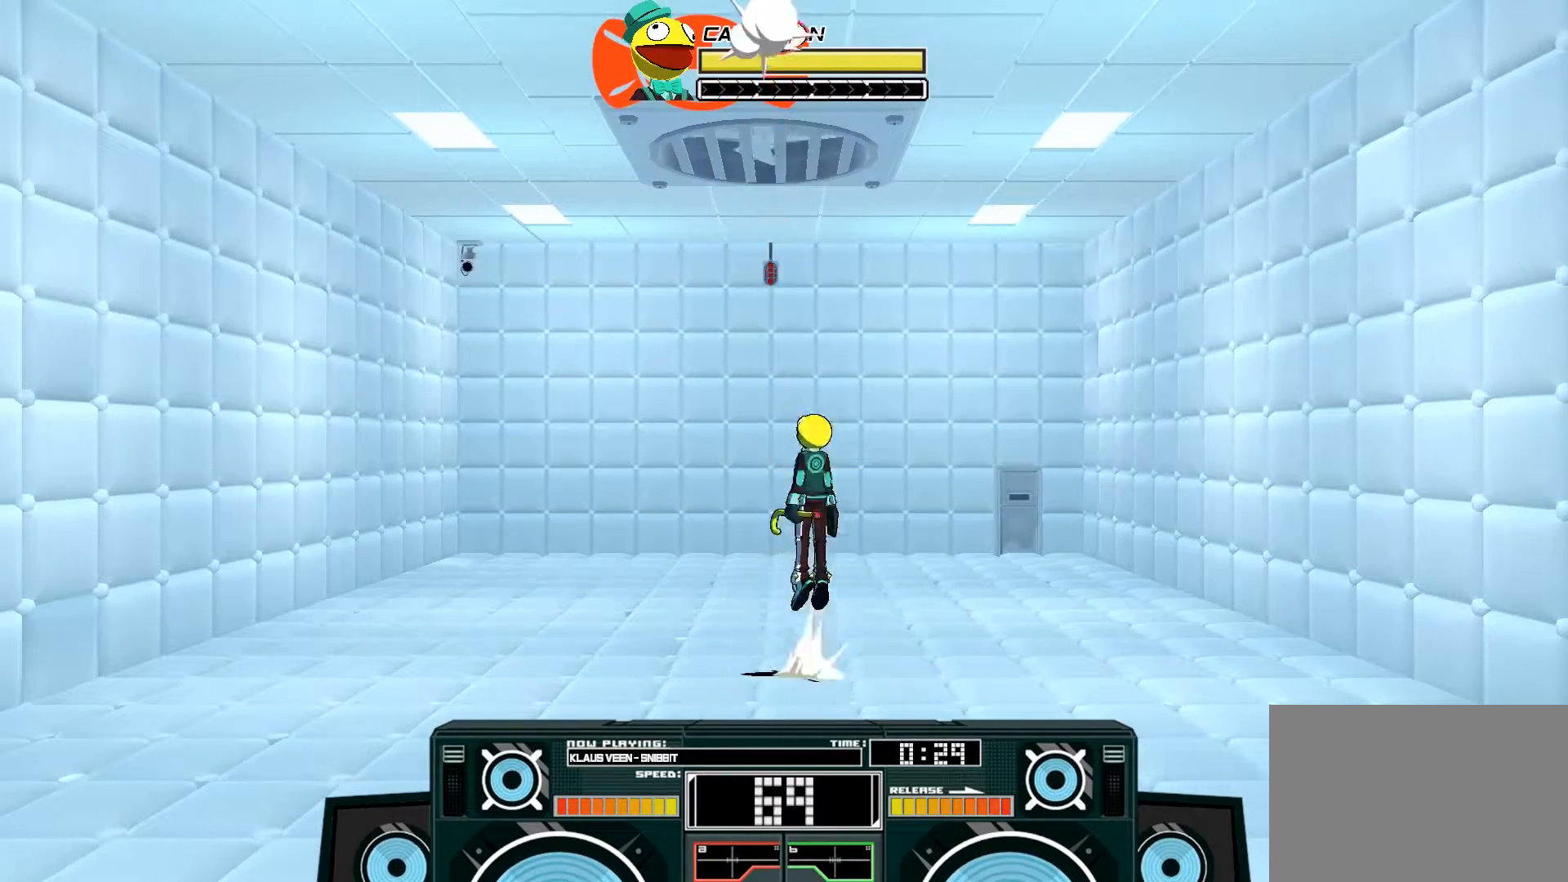
{"buttons": ["A"], "left_stick": "center", "right_stick": "center", "events": [[67, "A", "up"], [200, "A", "down"], [200, "B", "down"], [233, "left_stick", "right"], [400, "left_stick", "center"], [500, "B", "up"]]}
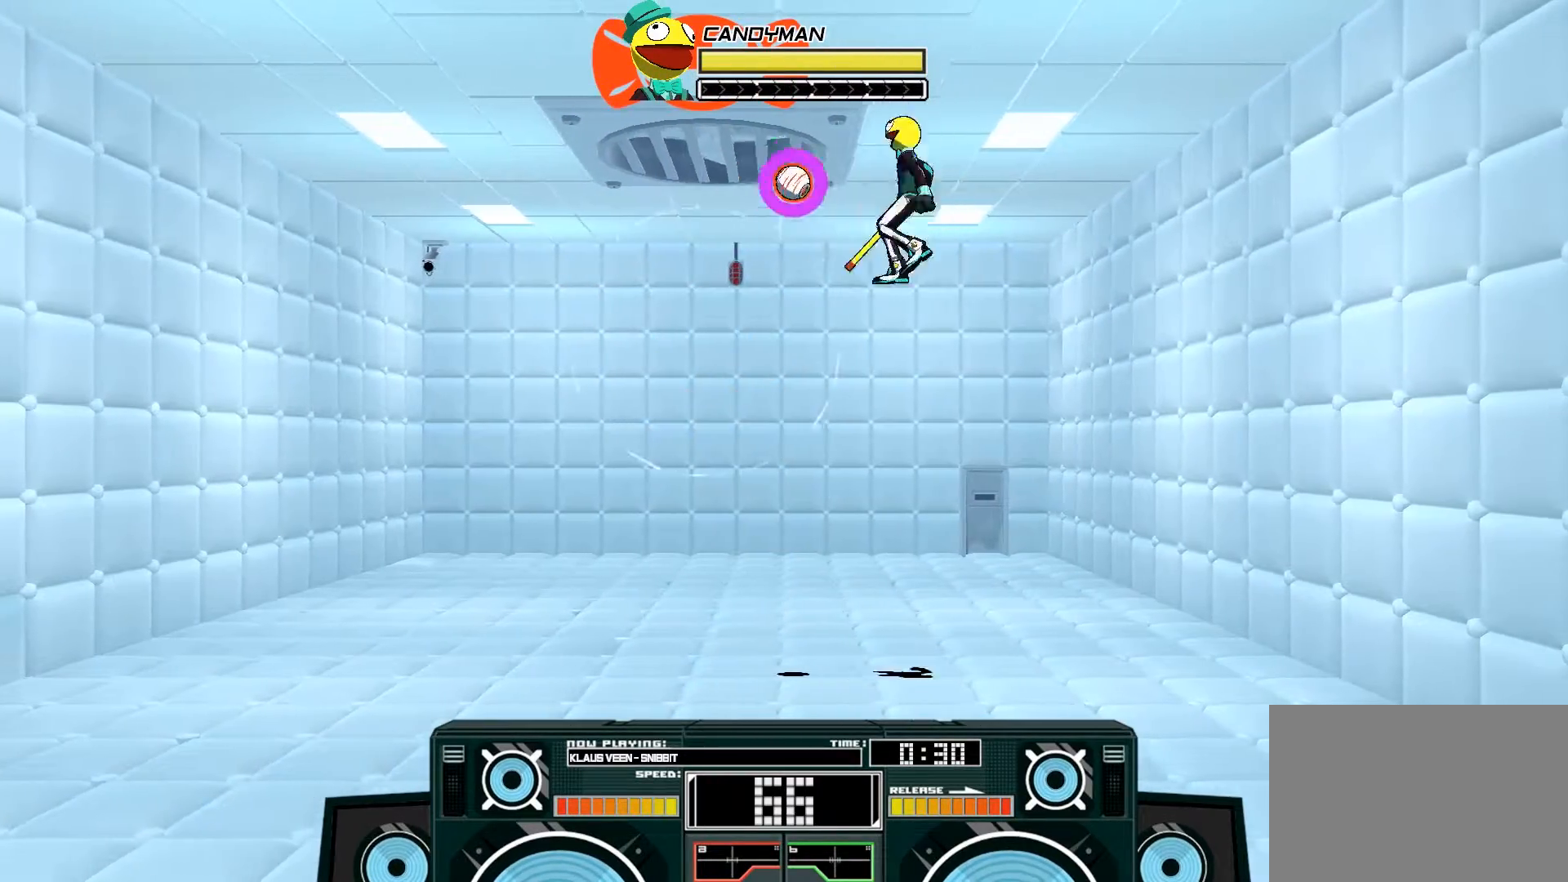
{"buttons": [], "left_stick": "up-left", "right_stick": "center", "events": [[67, "X", "down"], [67, "left_stick", "up-left"], [467, "X", "up"], [500, "A", "up"]]}
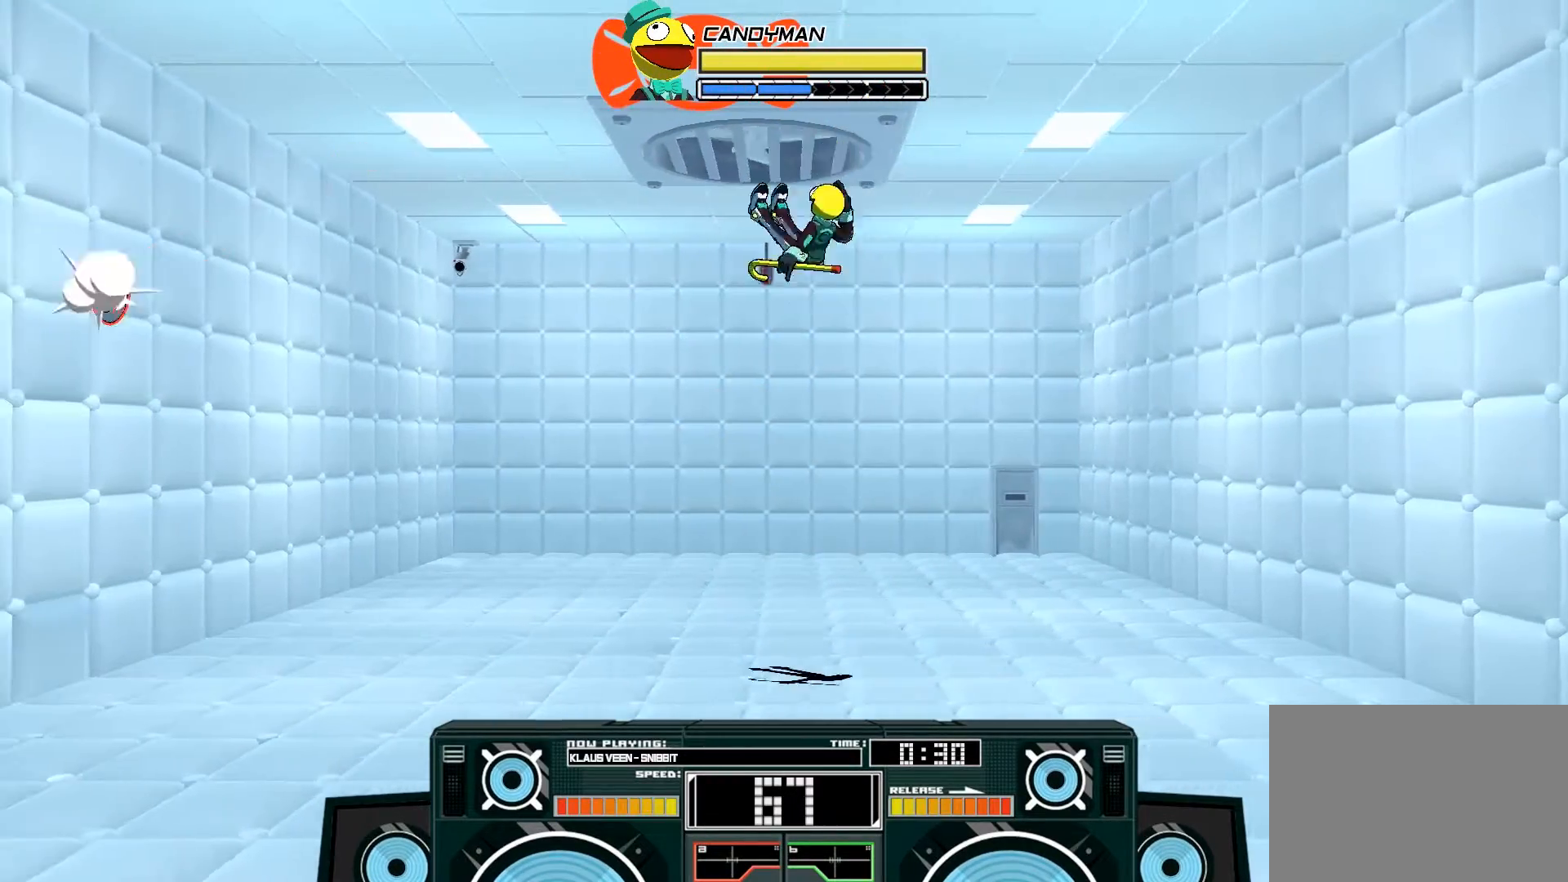
{"buttons": ["B"], "left_stick": "up-right", "right_stick": "center", "events": [[67, "left_stick", "down"], [100, "B", "down"], [300, "B", "up"], [367, "left_stick", "center"], [433, "B", "down"], [433, "left_stick", "up"], [500, "left_stick", "up-right"]]}
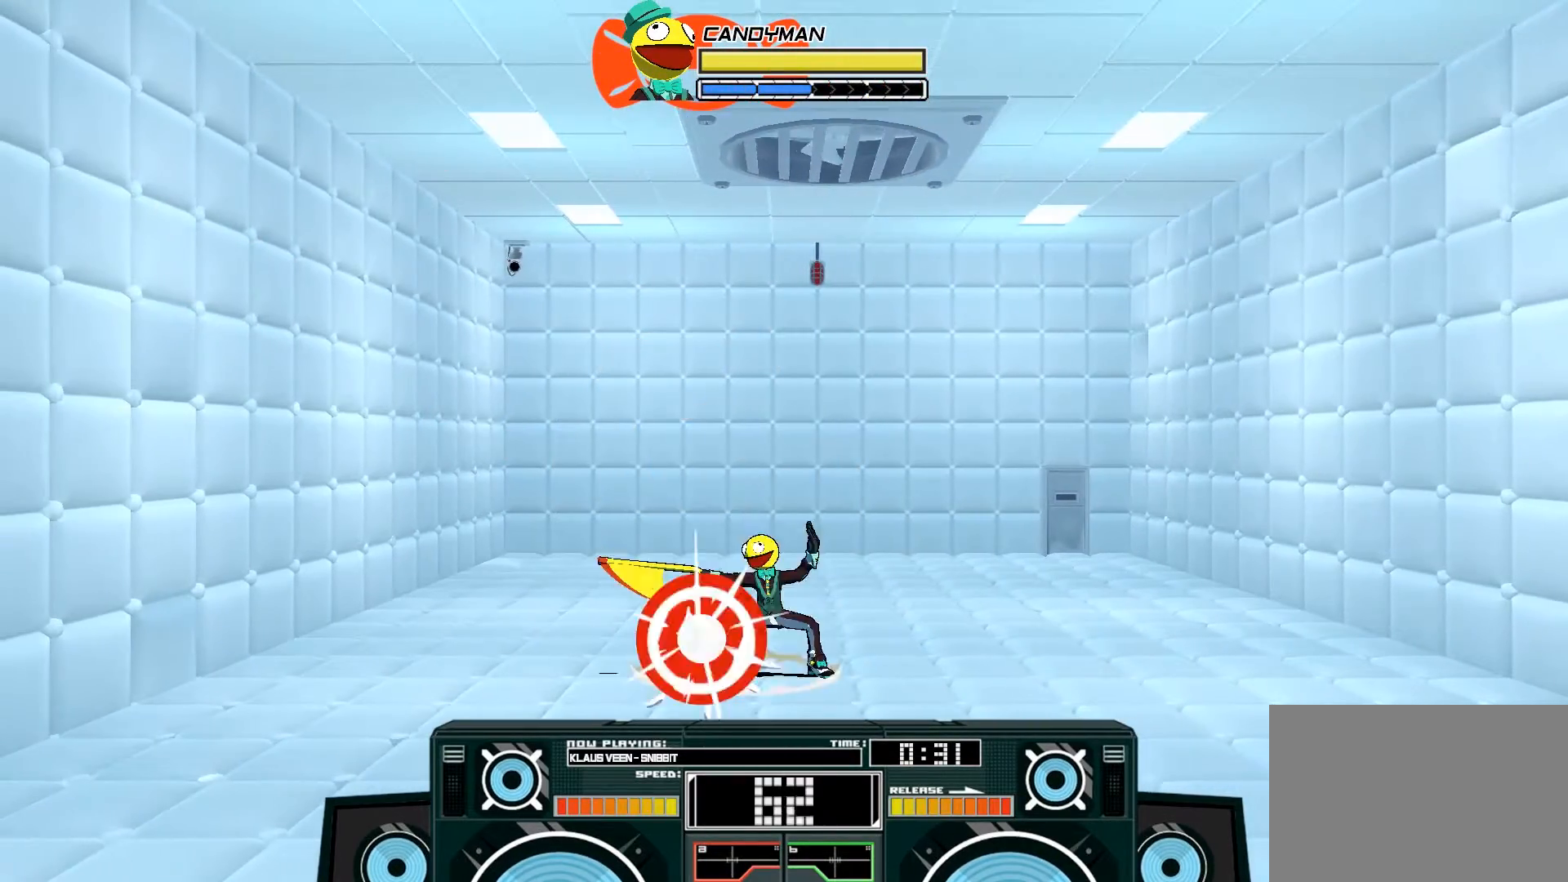
{"buttons": [], "left_stick": "right", "right_stick": "center", "events": [[100, "B", "up"], [233, "A", "down"], [300, "X", "down"], [333, "left_stick", "right"], [367, "X", "up"], [433, "A", "up"]]}